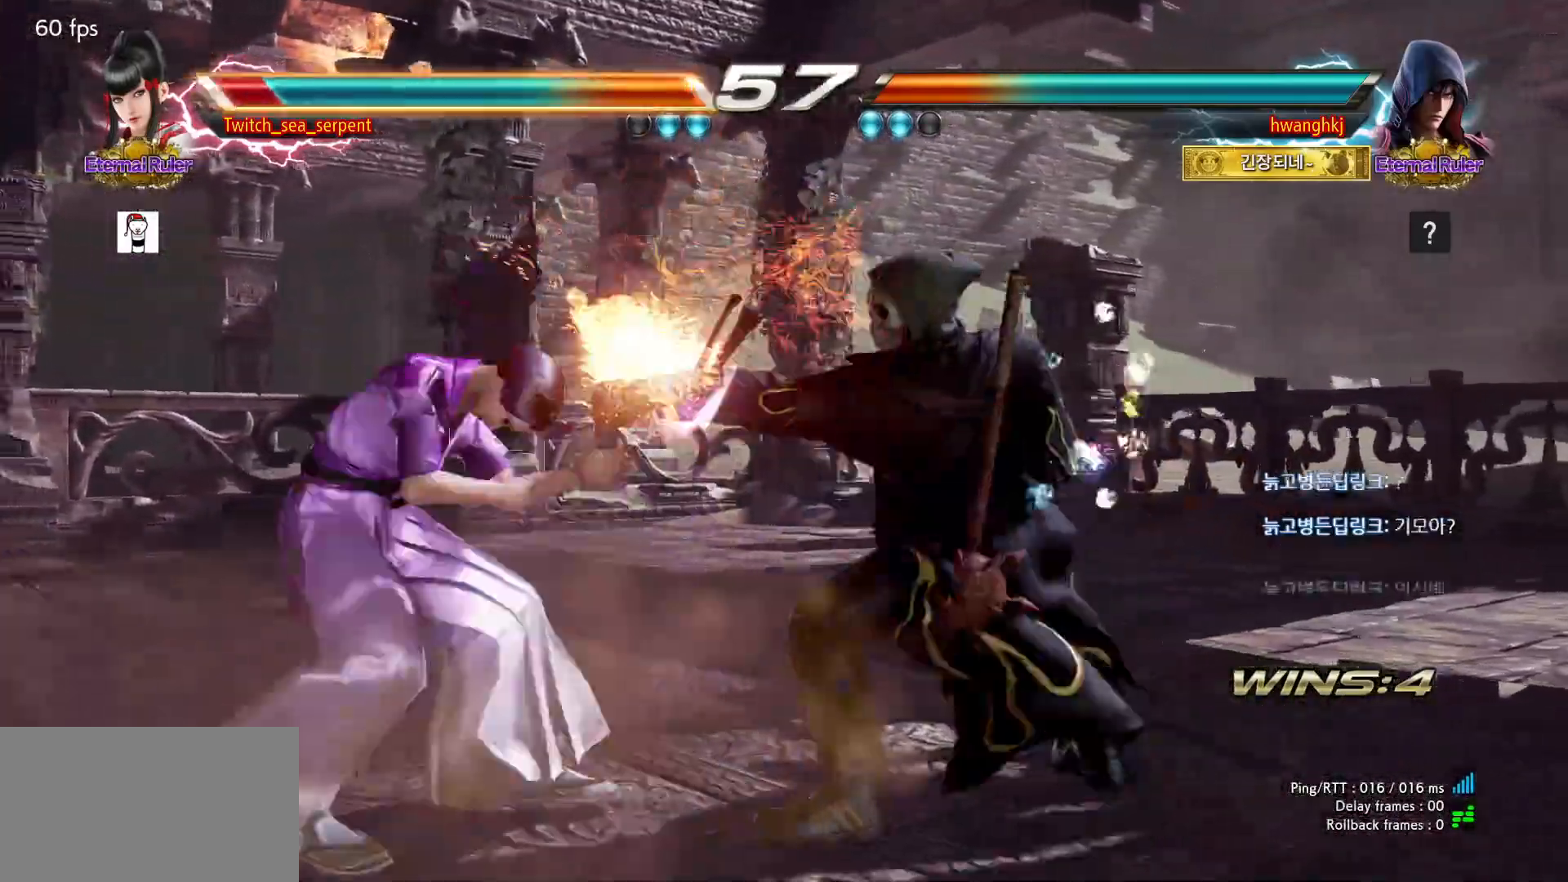
Gameplay with a controller (arcade stick); each line is a JSON object with the inputs held at the frame after it. "events" lists button and stick changes between this image and that frame as [ms after this image, input, new state], when the widget could be followed in between. Not read: L3 R3 Z left_stick.
{"buttons": [], "events": []}
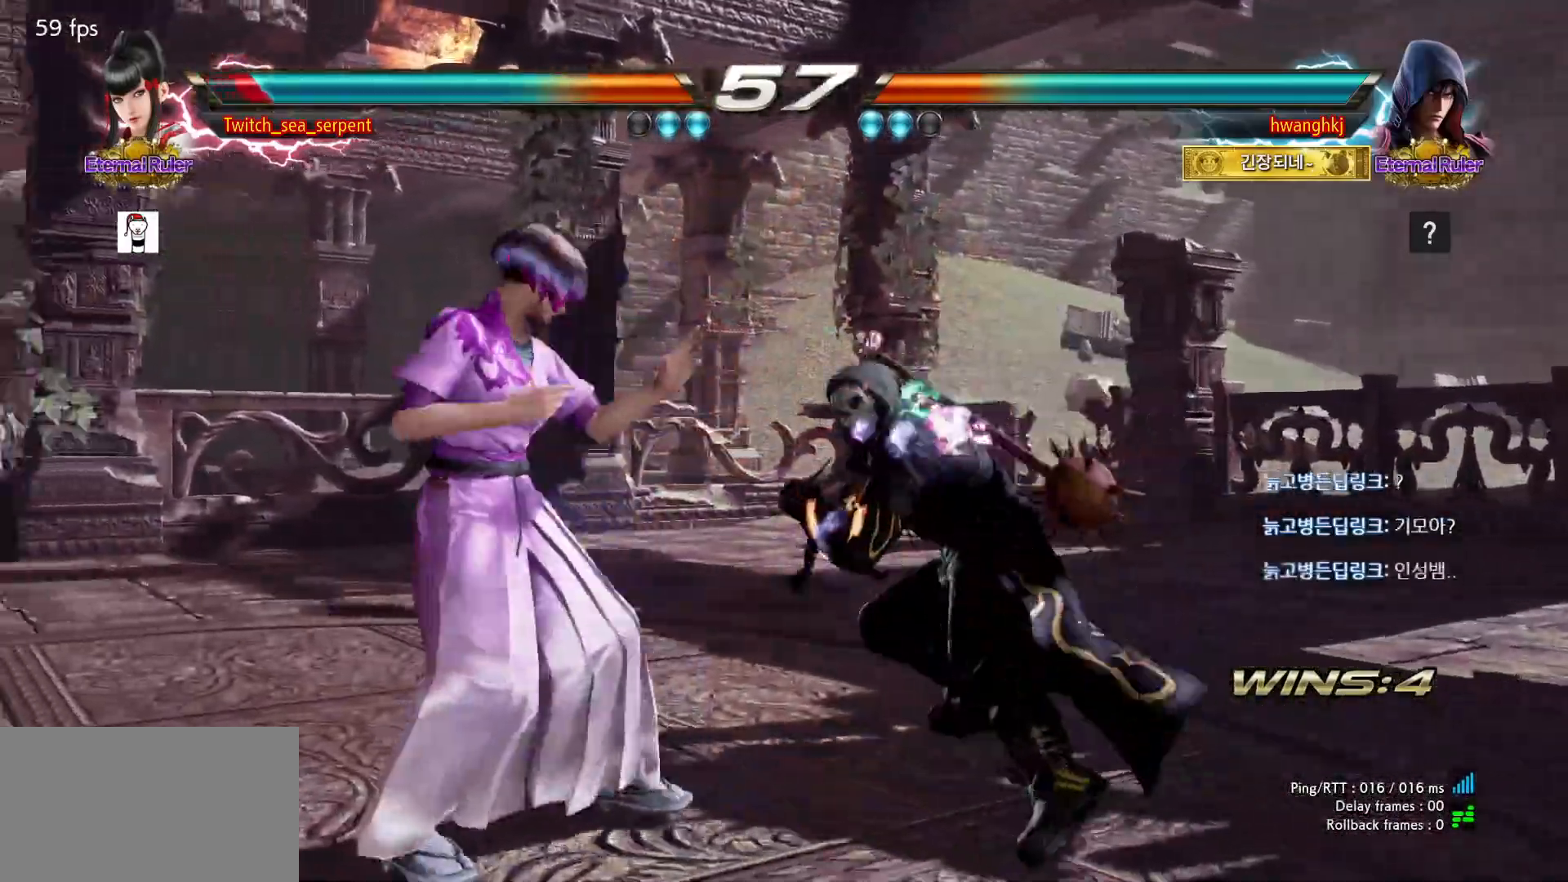
{"buttons": ["SQUARE"], "events": [[483, "SQUARE", "down"]]}
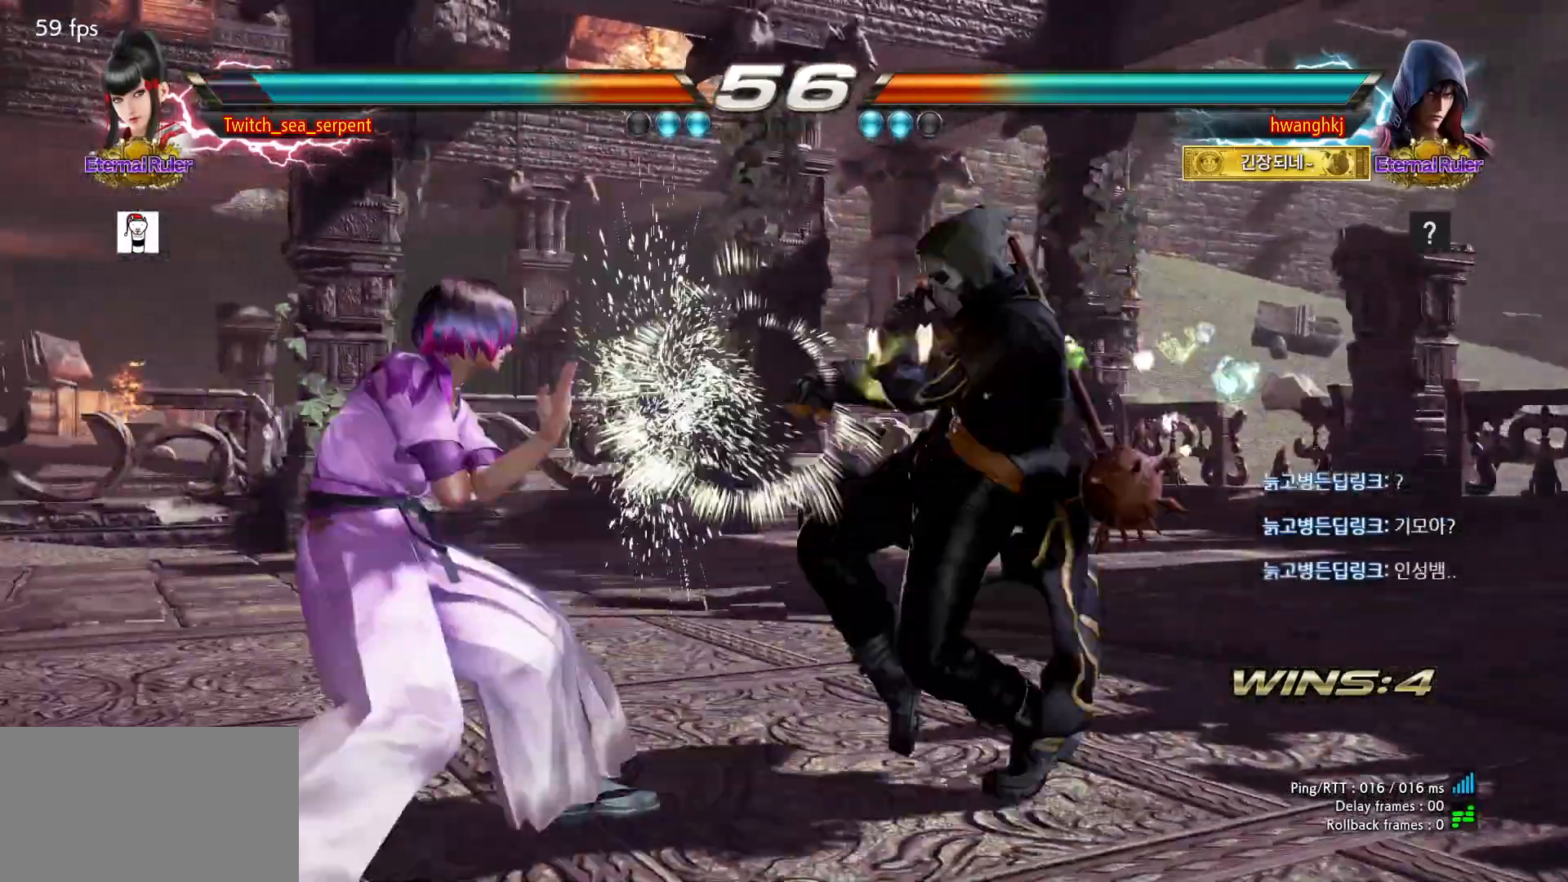
{"buttons": ["SQUARE"], "events": [[33, "SQUARE", "up"], [100, "SQUARE", "down"], [167, "SQUARE", "up"], [233, "SQUARE", "down"], [300, "SQUARE", "up"], [367, "SQUARE", "down"]]}
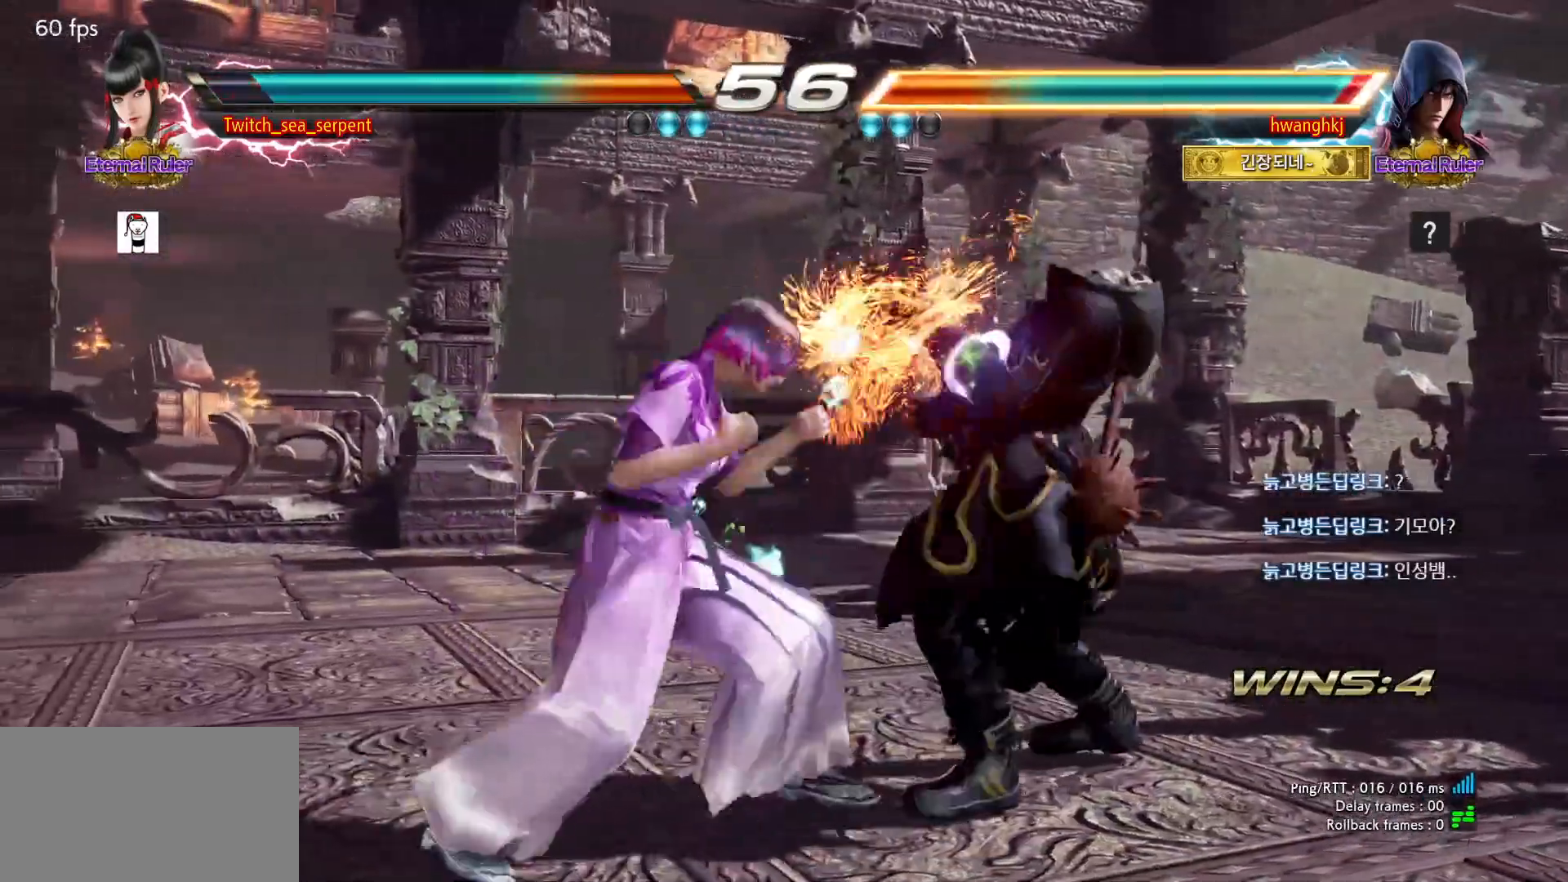
{"buttons": [], "events": [[17, "SQUARE", "up"], [150, "TRIANGLE", "down"], [217, "TRIANGLE", "up"]]}
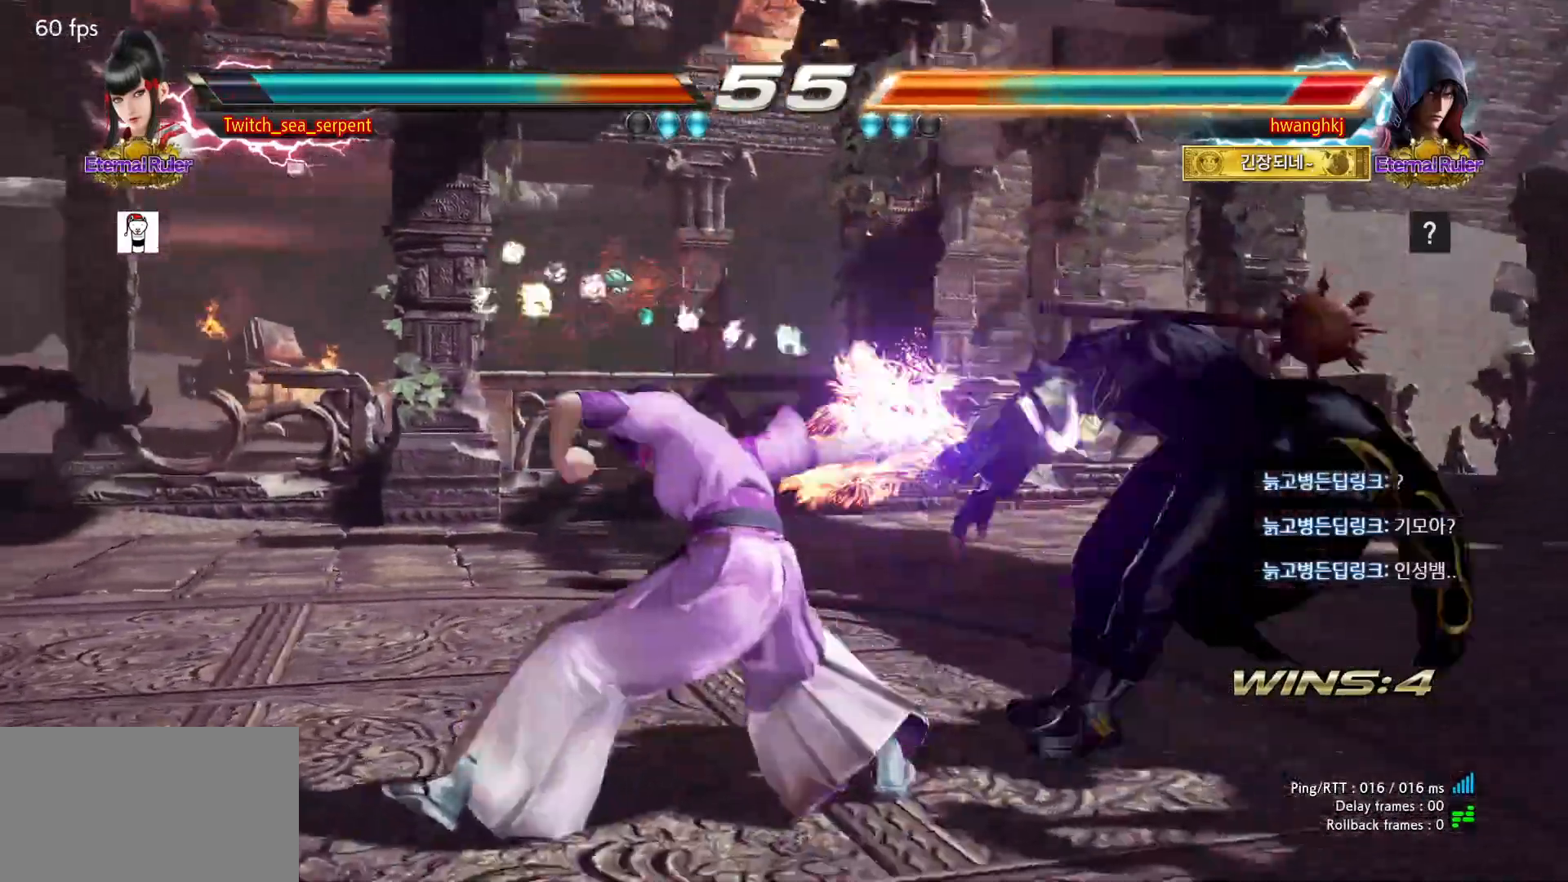
{"buttons": [], "events": []}
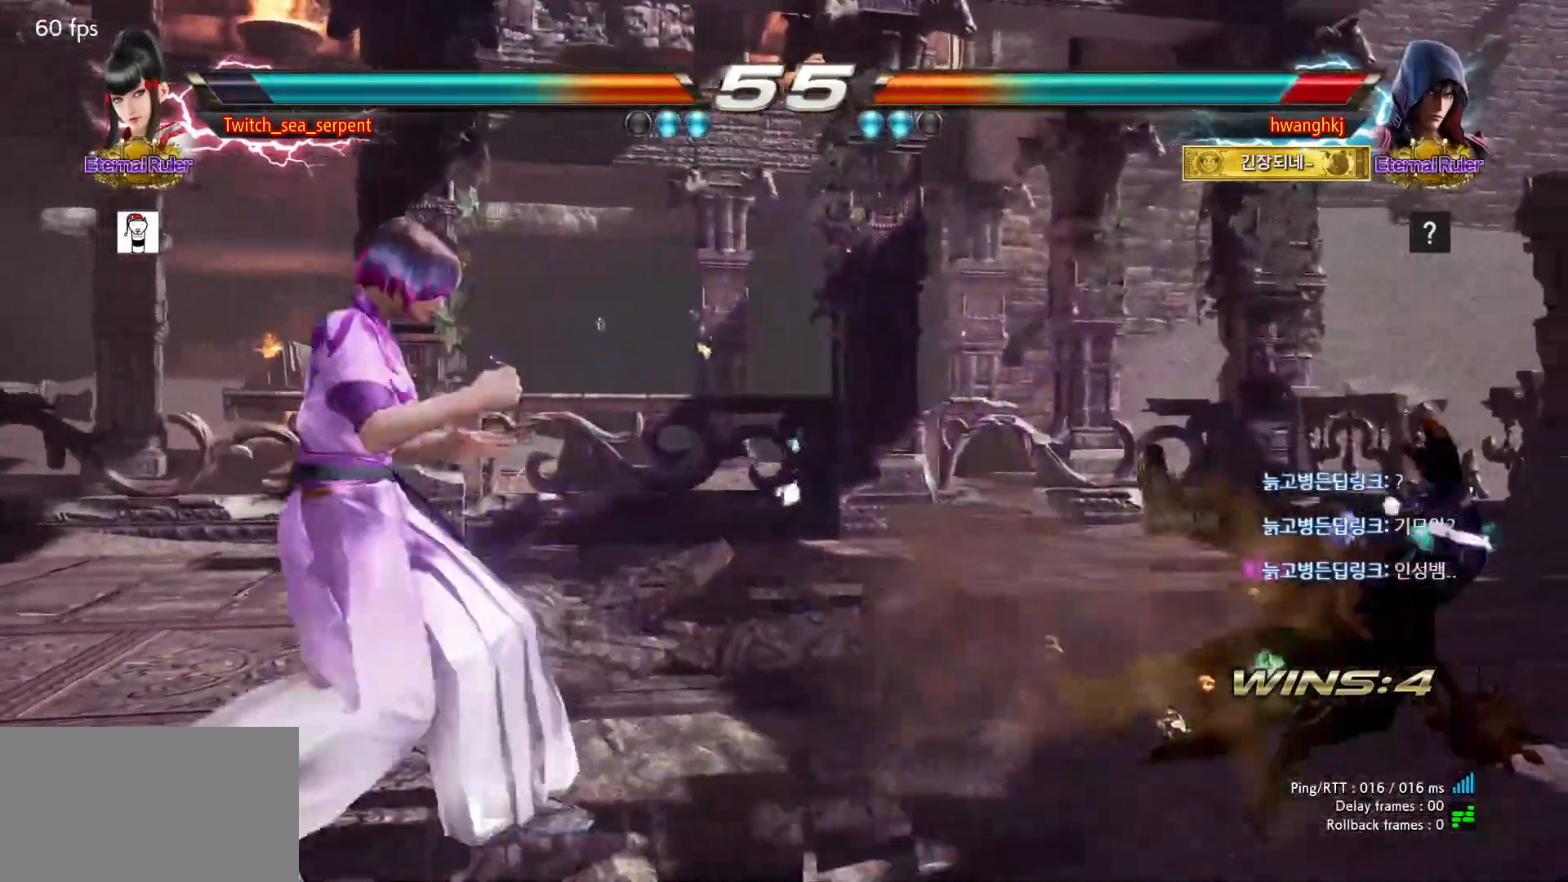
{"buttons": [], "events": [[33, "CIRCLE", "down"], [33, "CROSS", "down"], [133, "CIRCLE", "up"], [133, "CROSS", "up"], [233, "CIRCLE", "down"], [317, "CIRCLE", "up"], [433, "TRIANGLE", "down"], [483, "TRIANGLE", "up"]]}
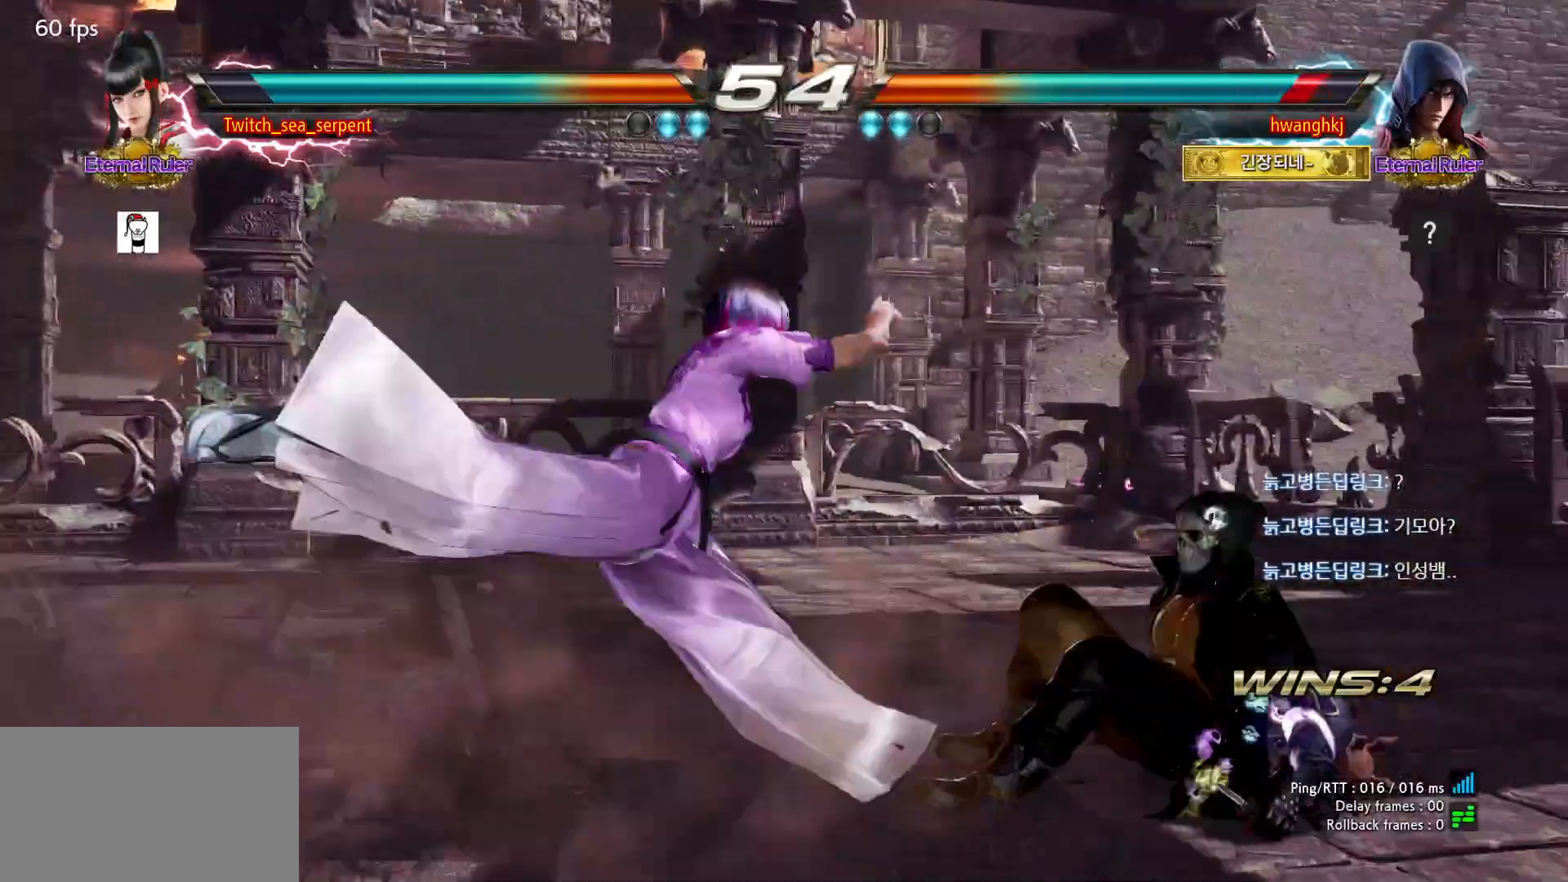
{"buttons": [], "events": [[67, "TRIANGLE", "down"], [133, "TRIANGLE", "up"], [200, "TRIANGLE", "down"], [250, "TRIANGLE", "up"], [333, "TRIANGLE", "down"], [417, "TRIANGLE", "up"]]}
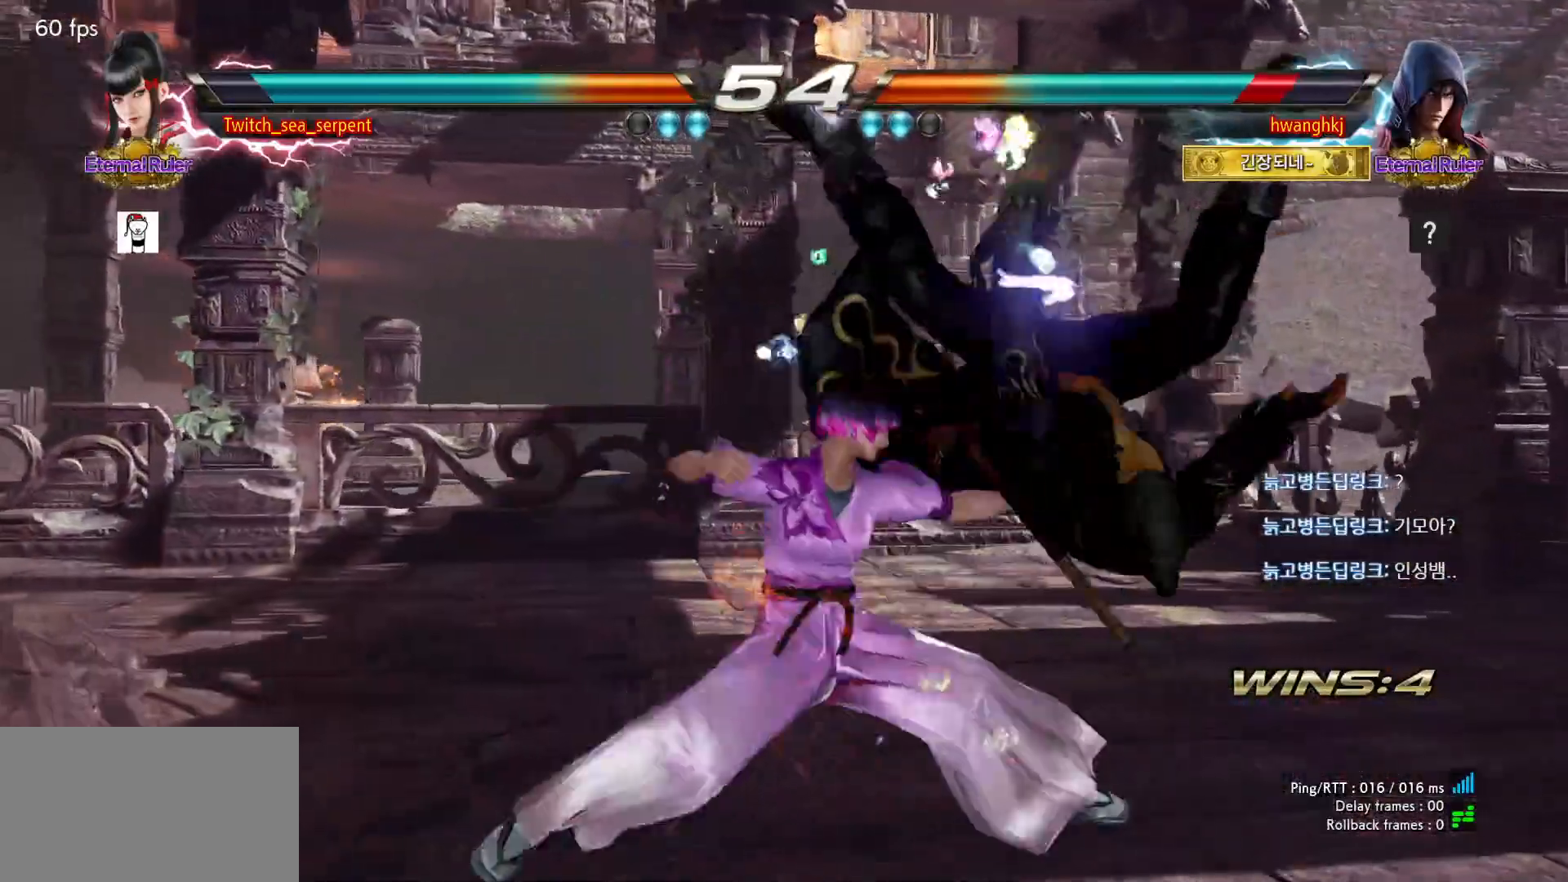
{"buttons": [], "events": [[117, "TRIANGLE", "down"], [383, "TRIANGLE", "up"]]}
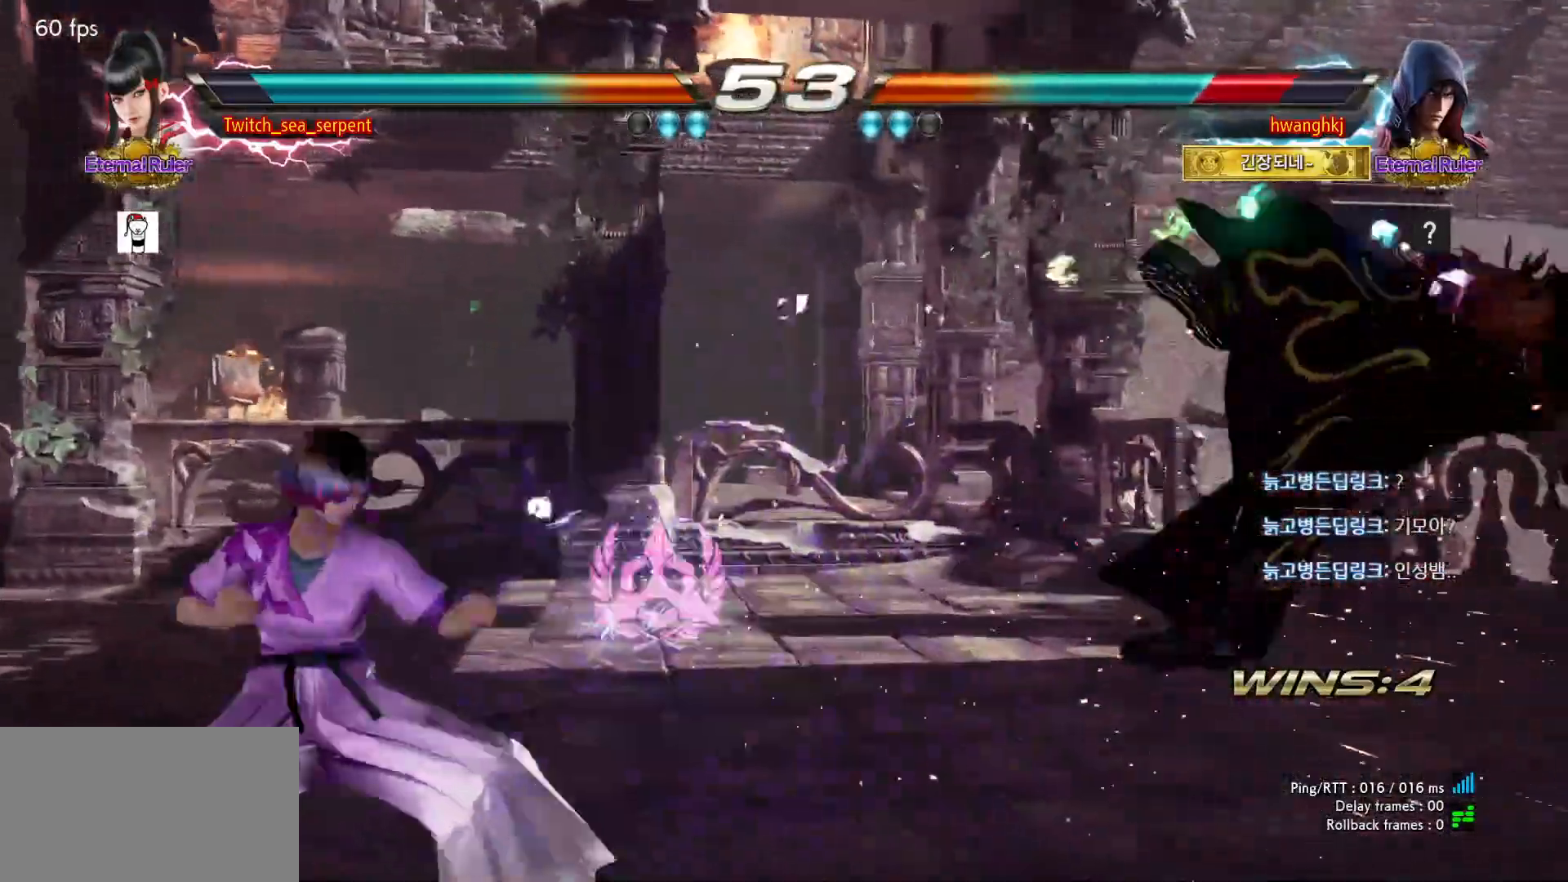
{"buttons": [], "events": []}
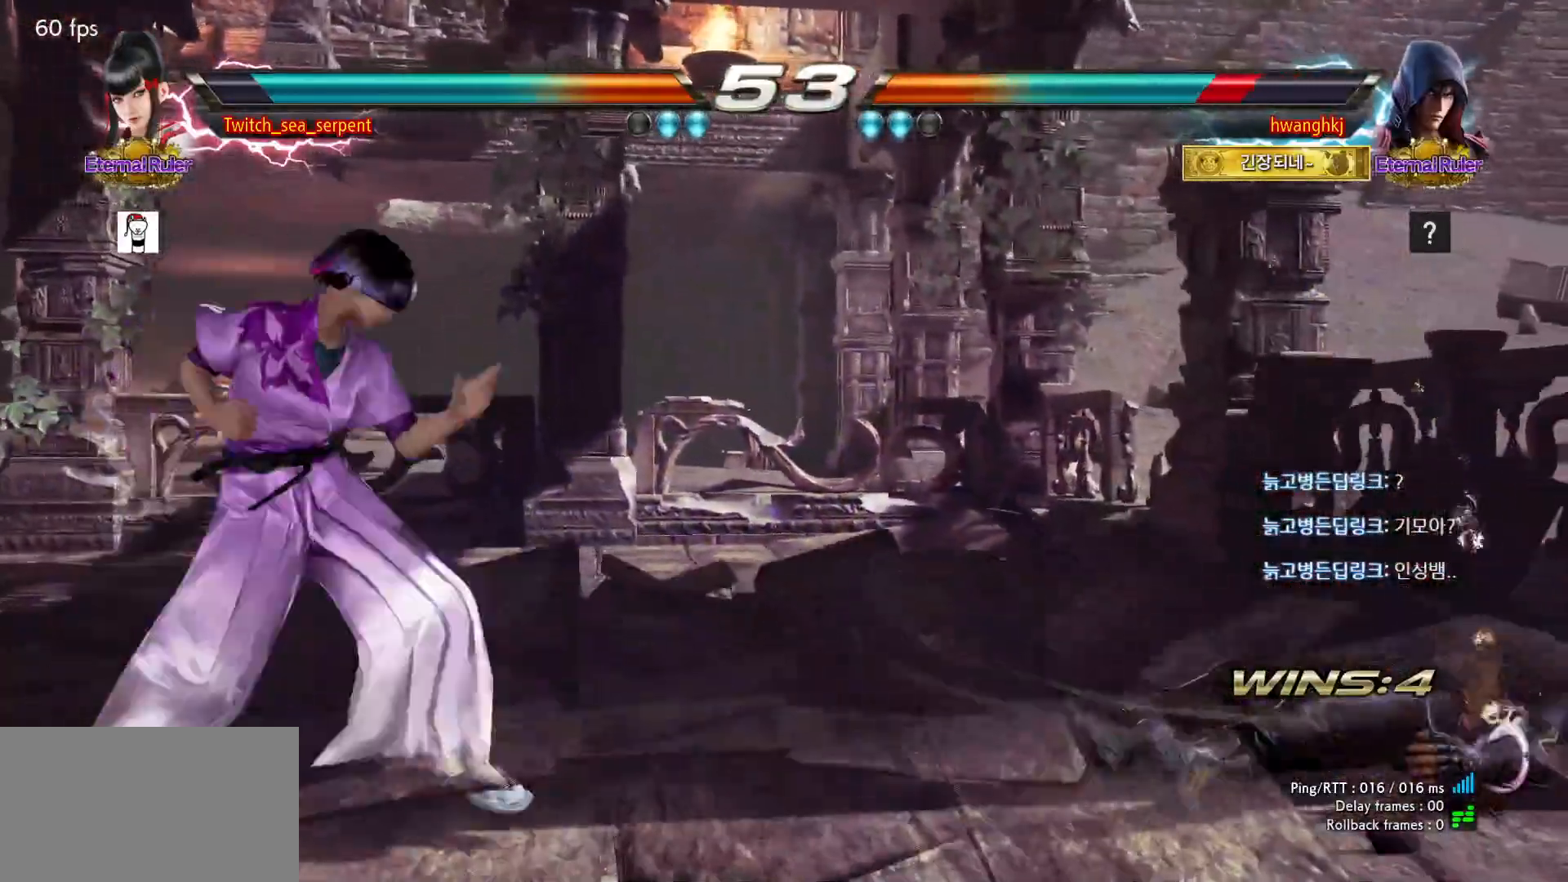
{"buttons": [], "events": [[133, "TRIANGLE", "down"], [250, "TRIANGLE", "up"]]}
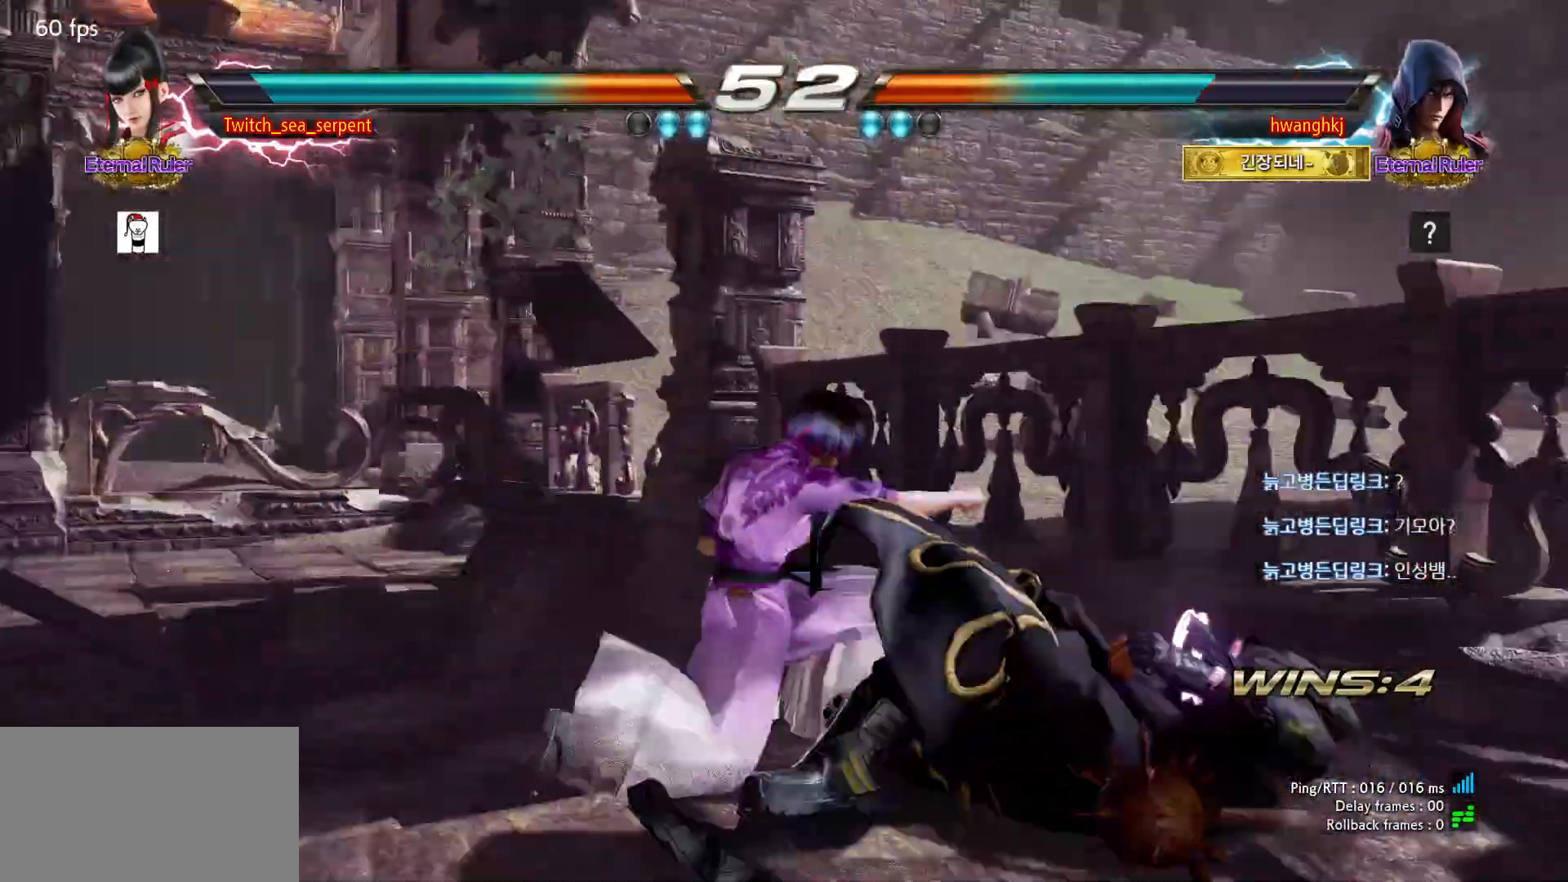
{"buttons": [], "events": []}
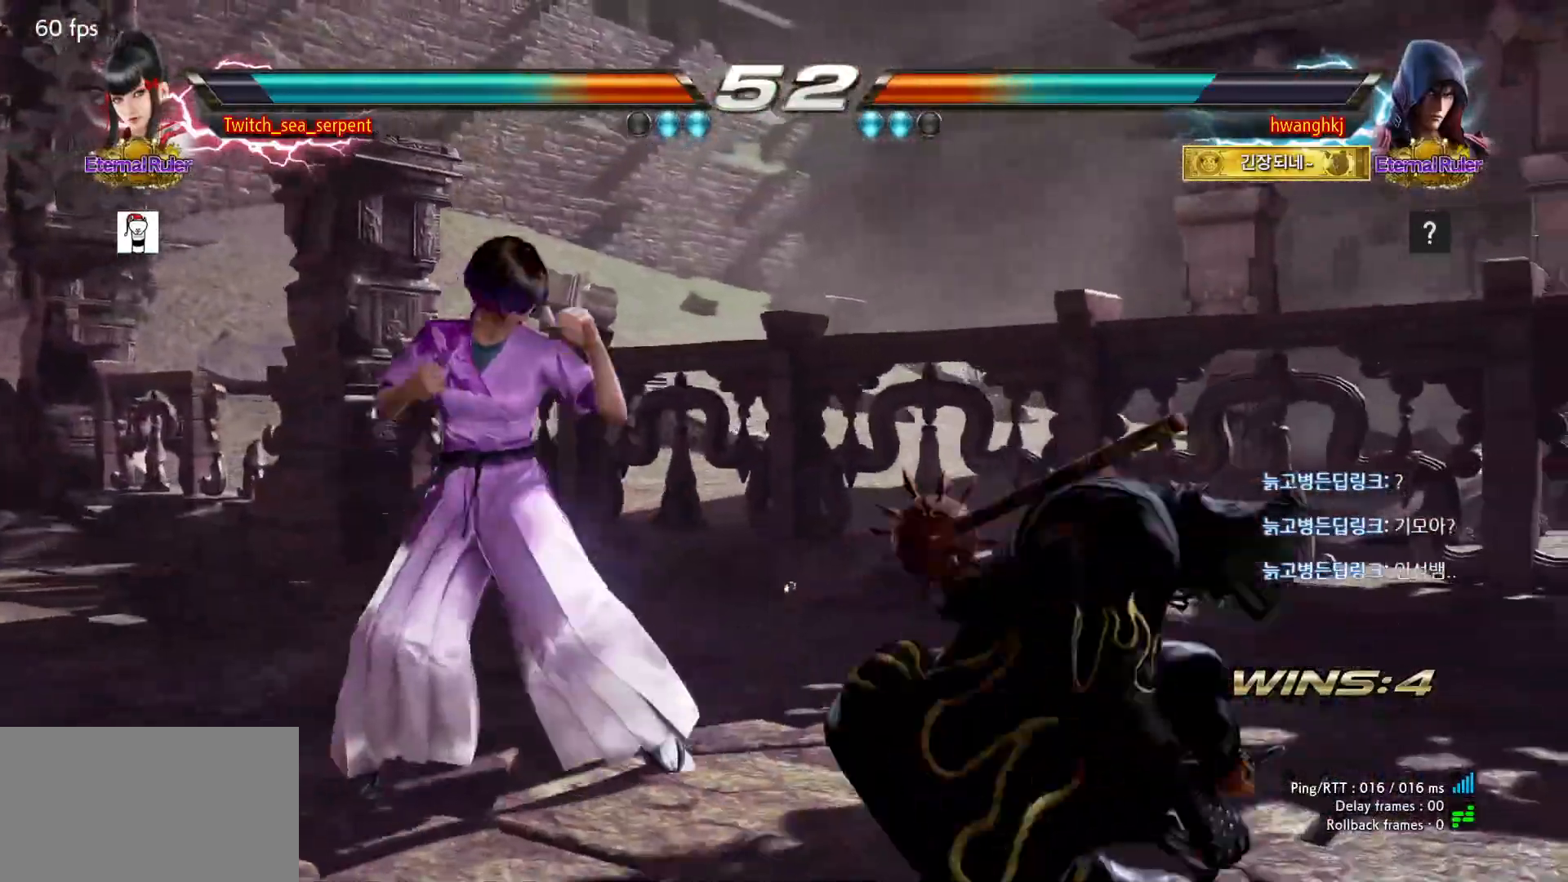
{"buttons": [], "events": []}
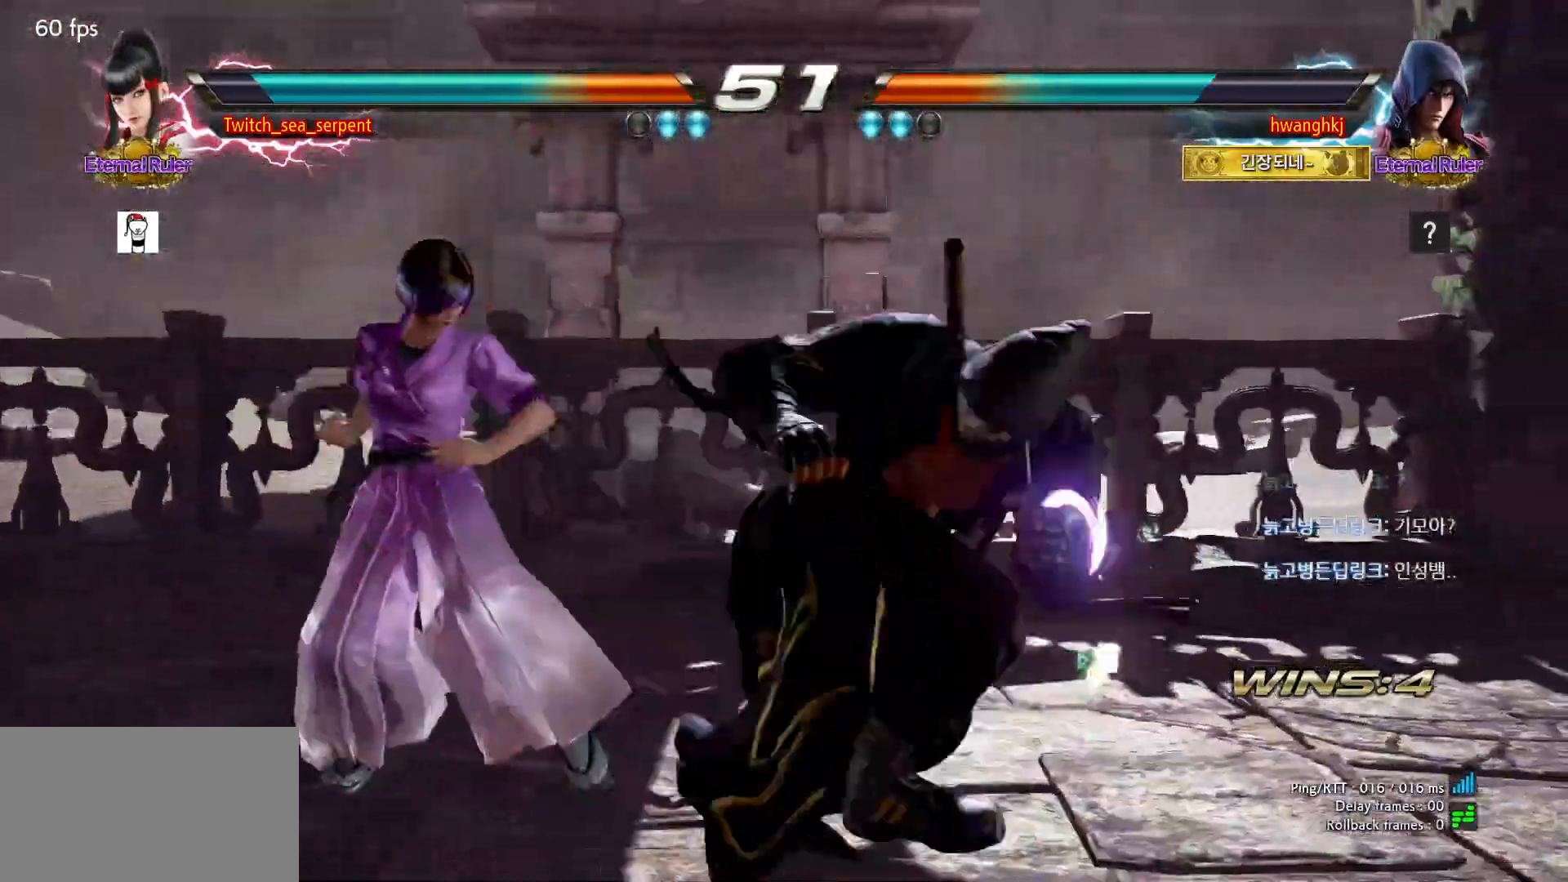
{"buttons": [], "events": []}
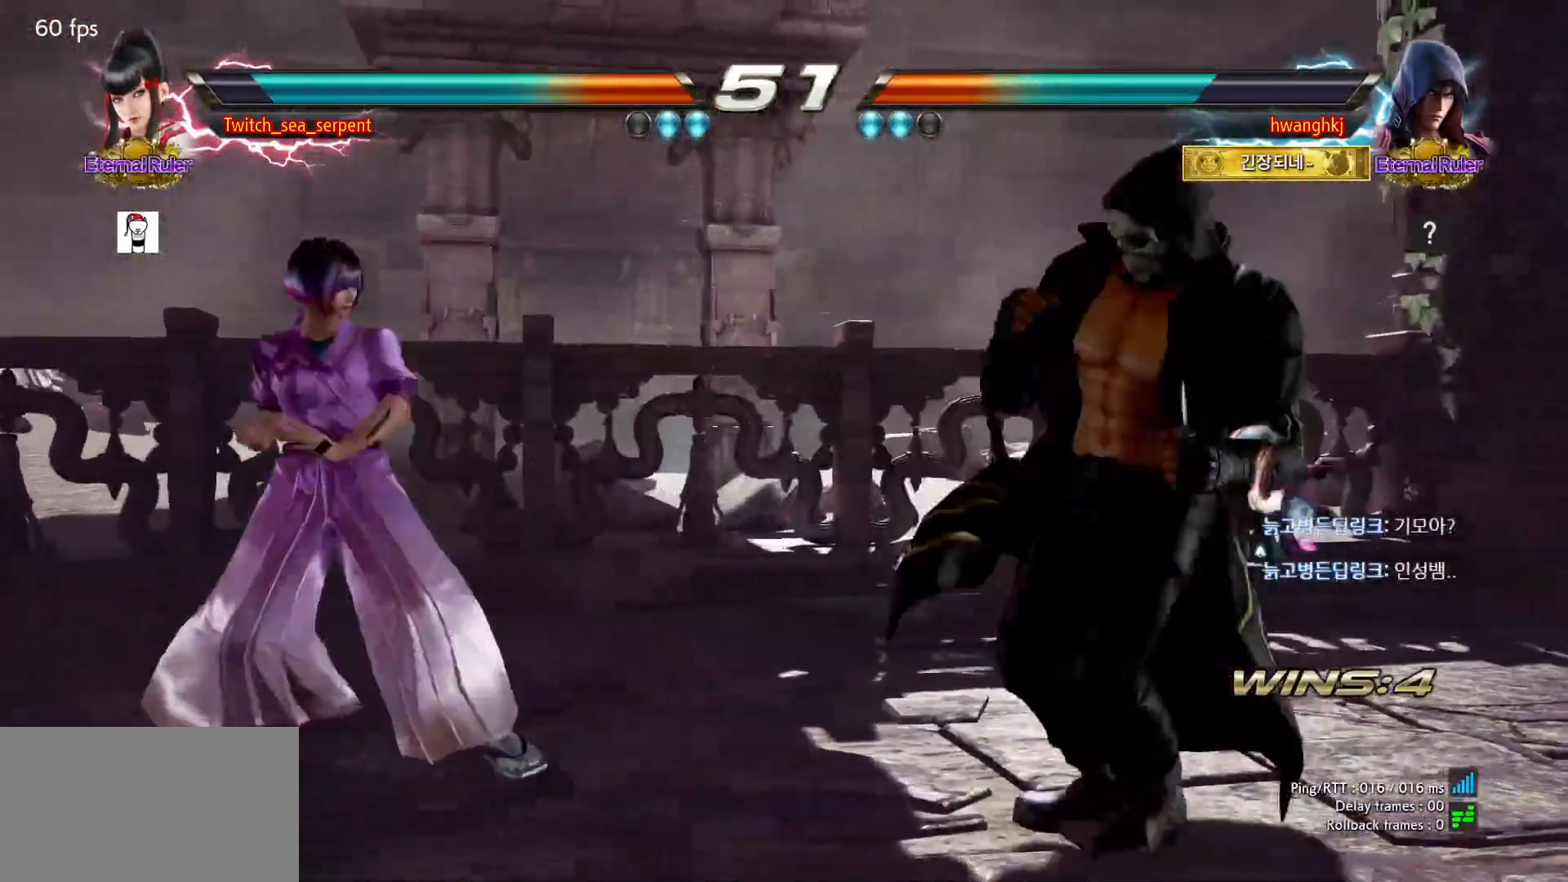
{"buttons": [], "events": []}
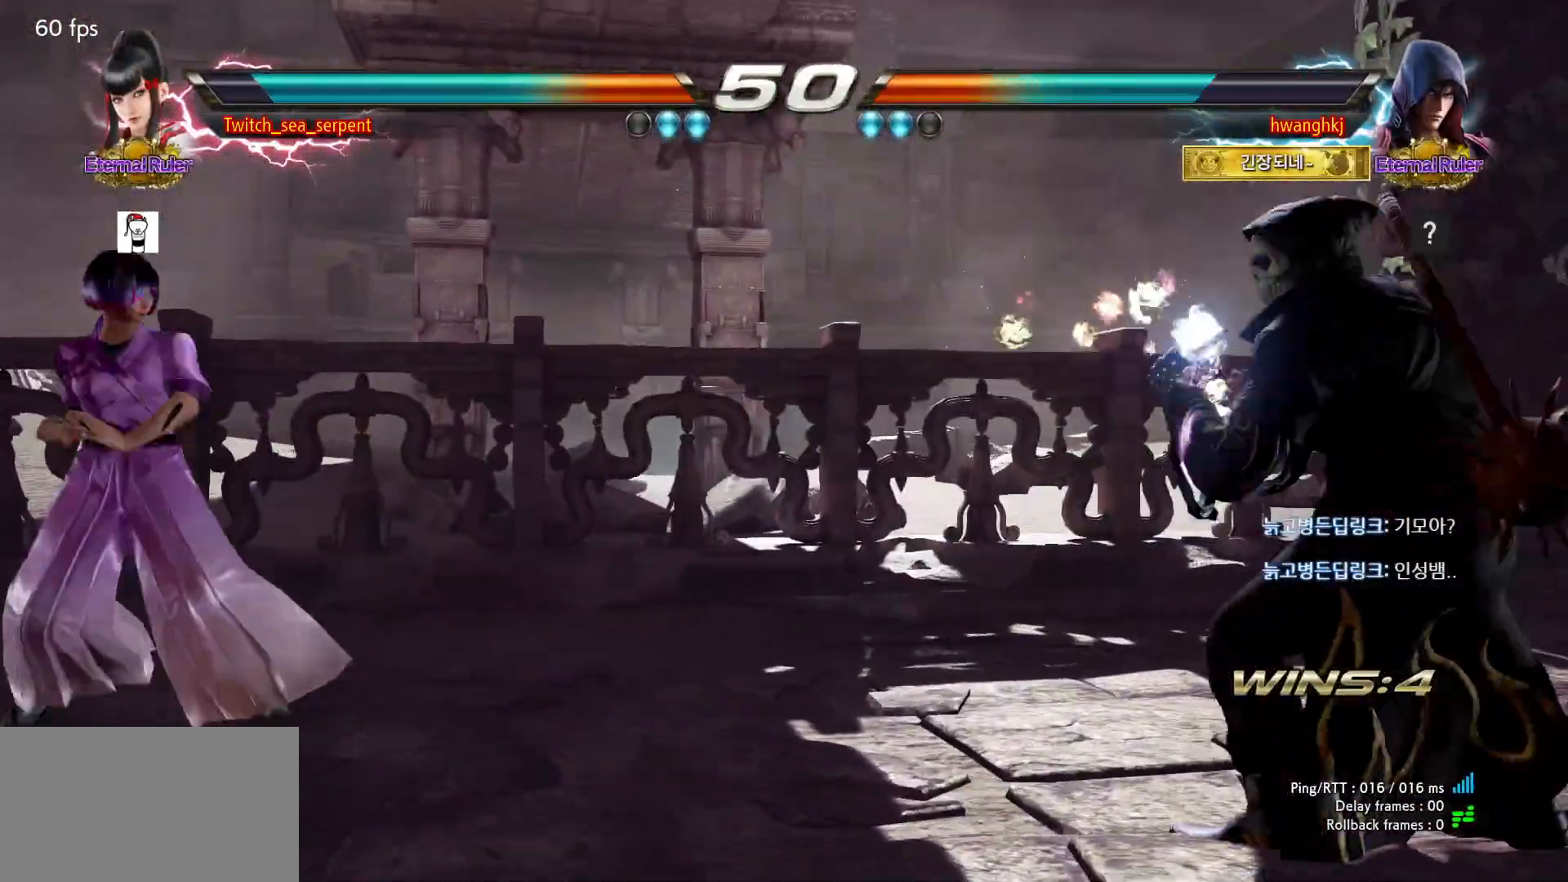
{"buttons": [], "events": []}
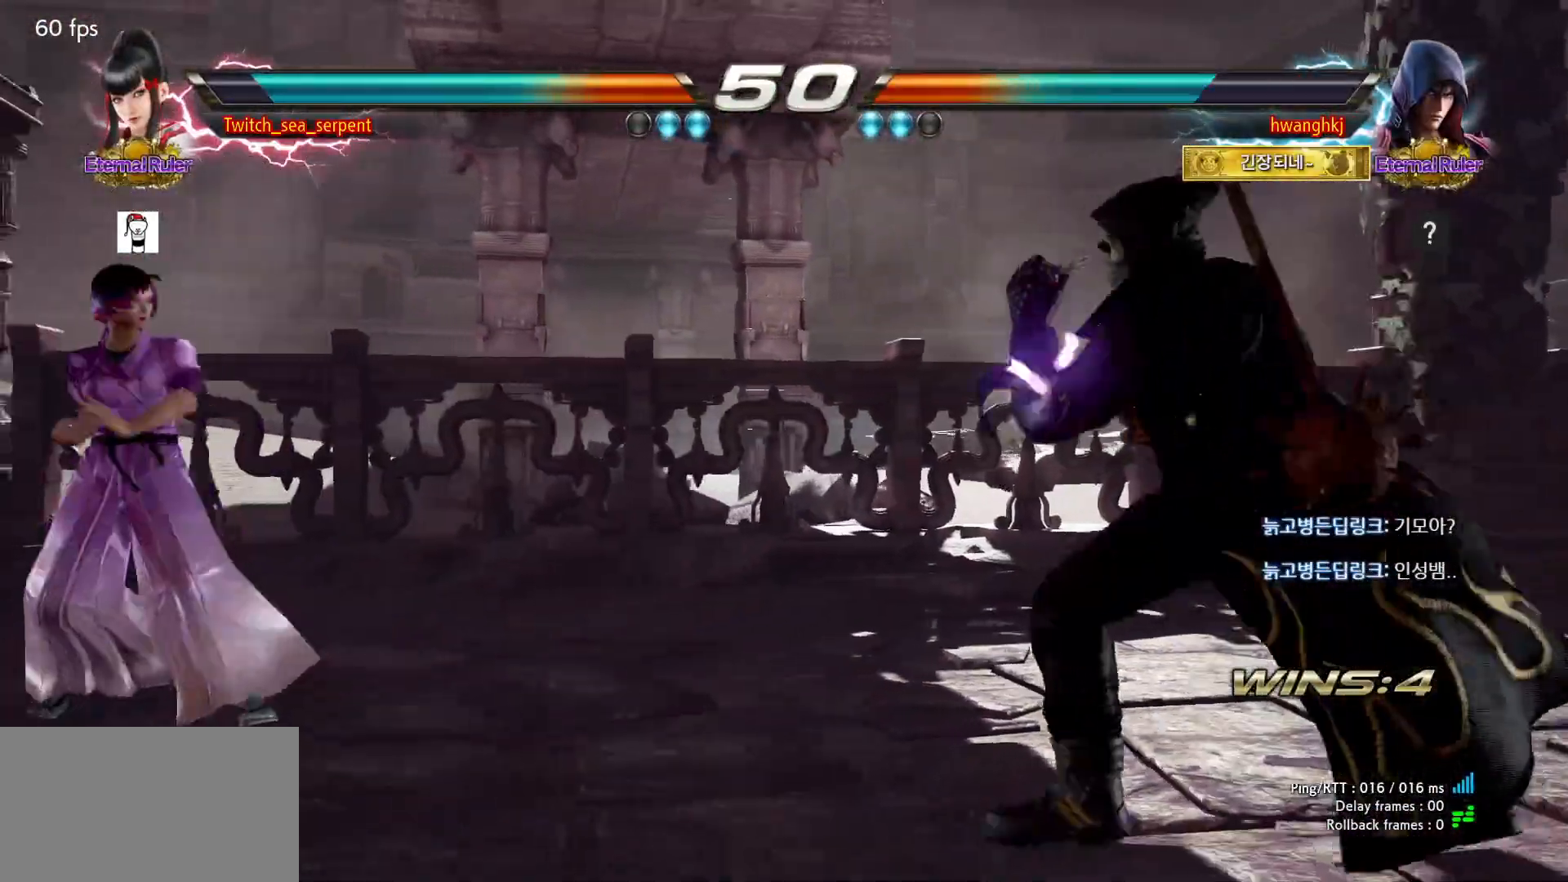
{"buttons": [], "events": []}
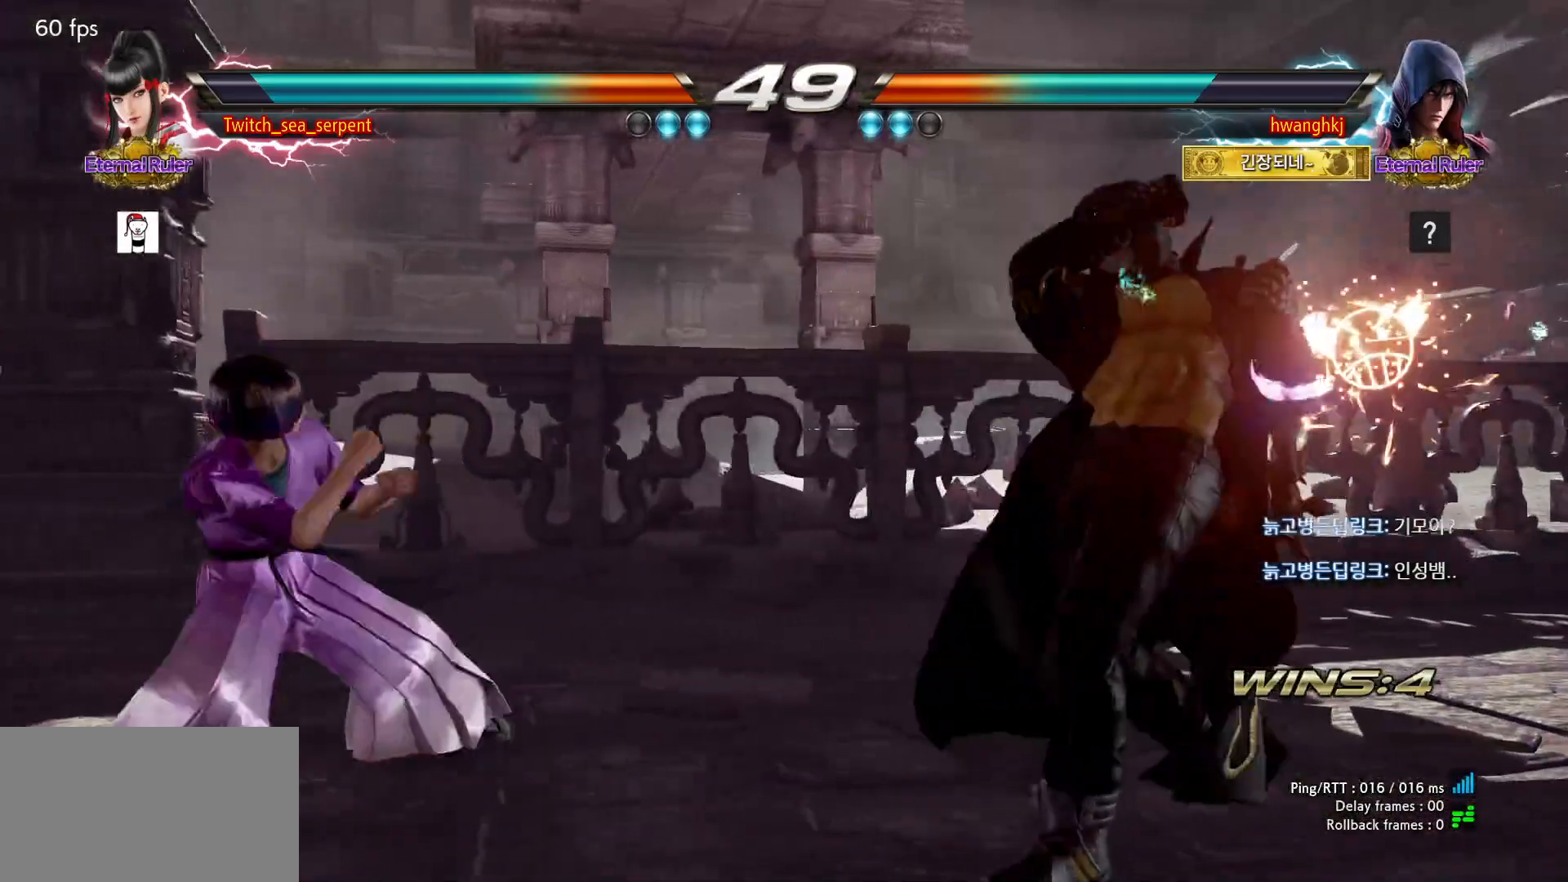
{"buttons": [], "events": []}
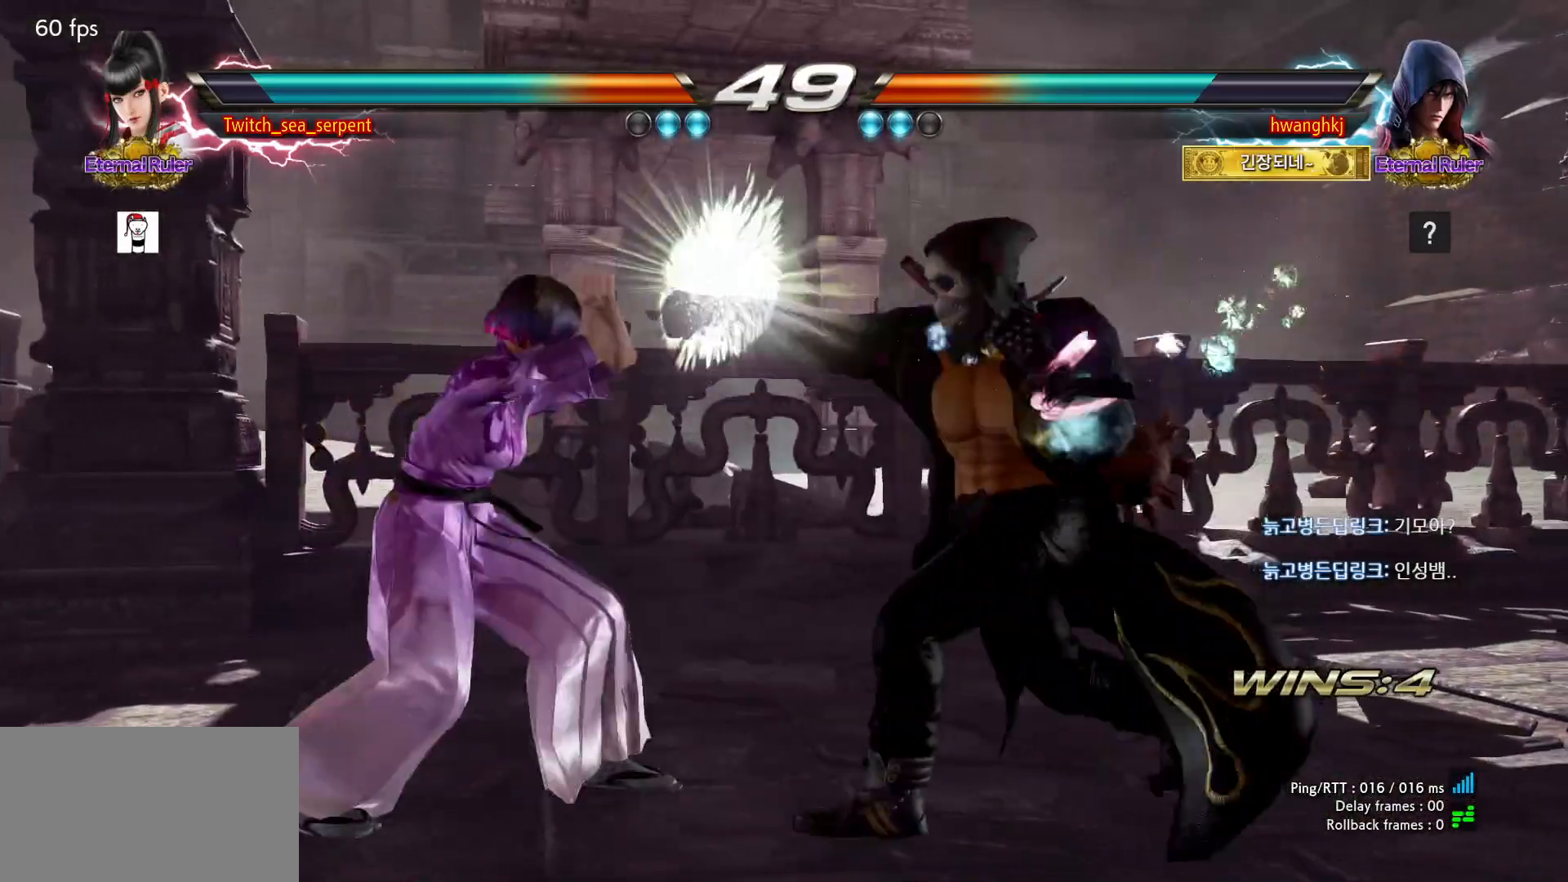
{"buttons": [], "events": []}
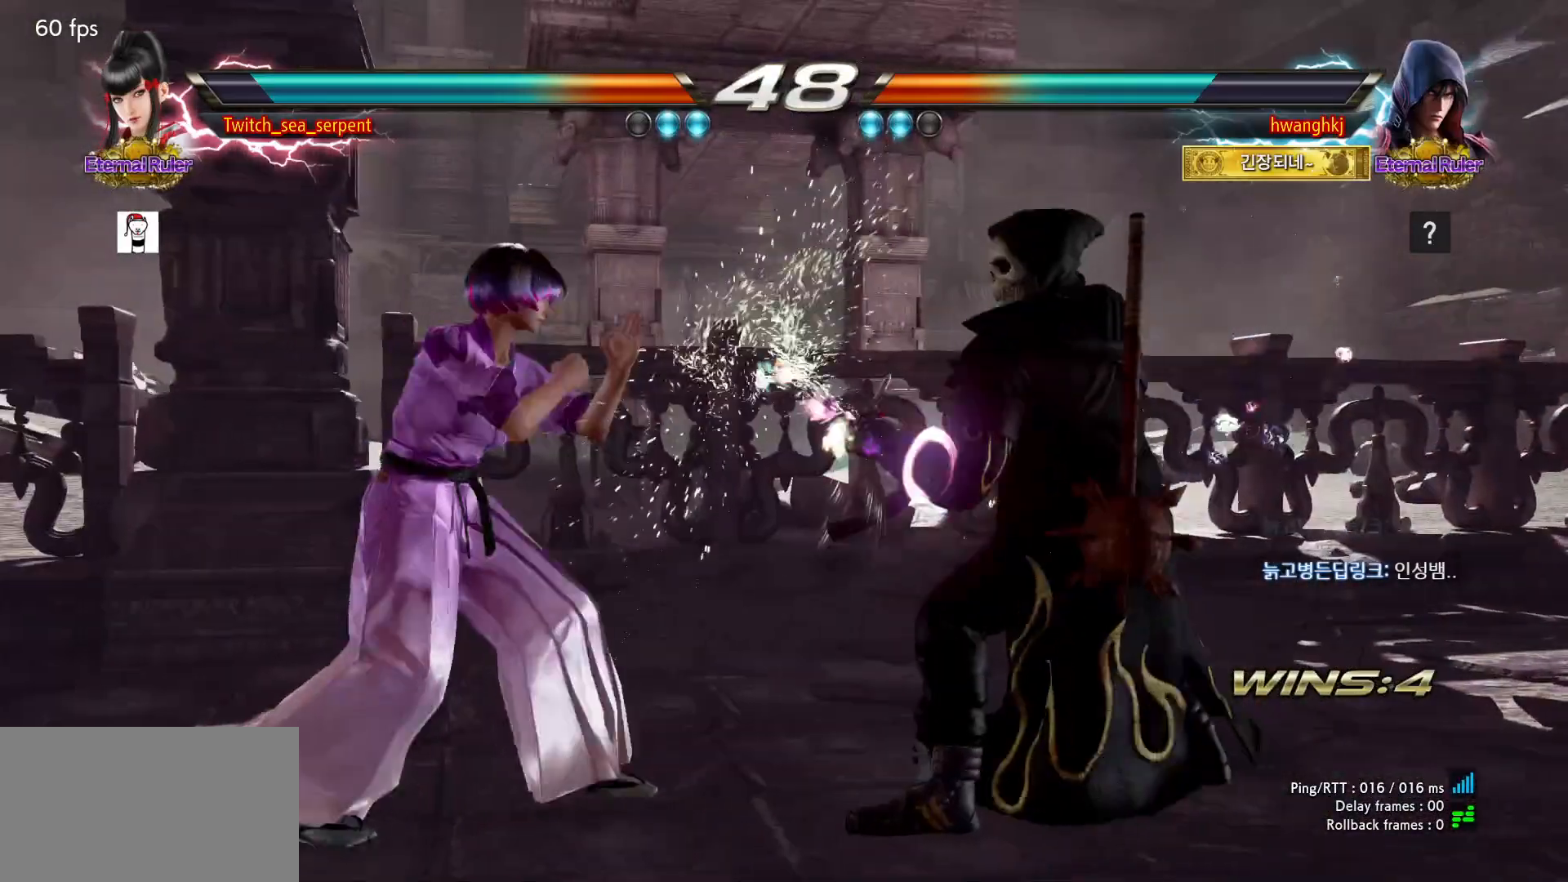
{"buttons": [], "events": [[150, "CROSS", "down"], [217, "CROSS", "up"]]}
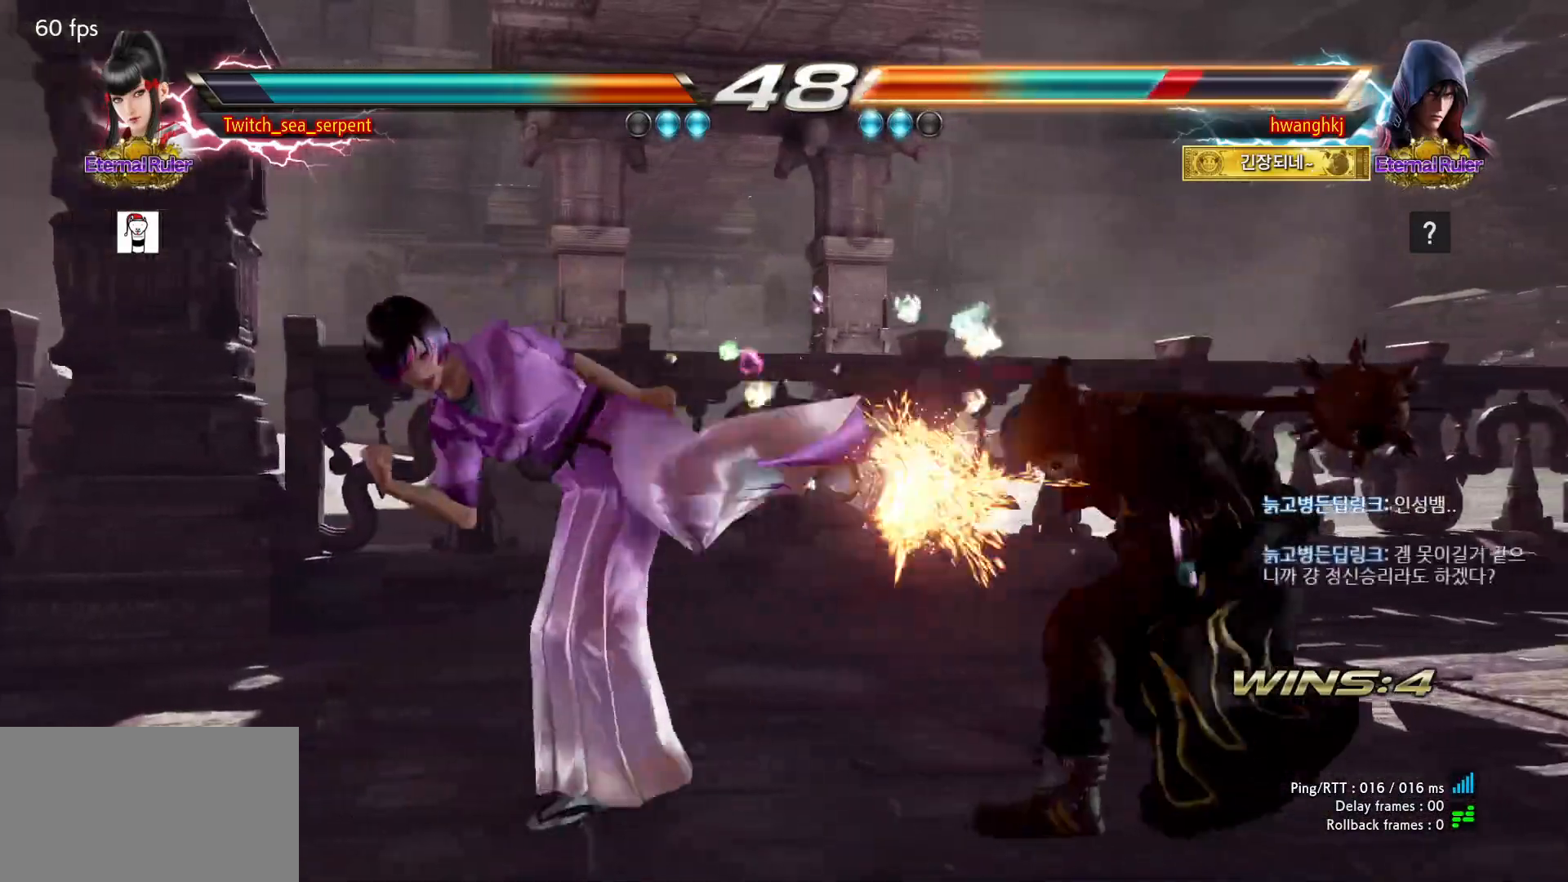
{"buttons": ["CROSS"], "events": [[267, "CROSS", "down"], [350, "CROSS", "up"], [367, "CROSS", "down"], [450, "CROSS", "up"], [467, "CROSS", "down"]]}
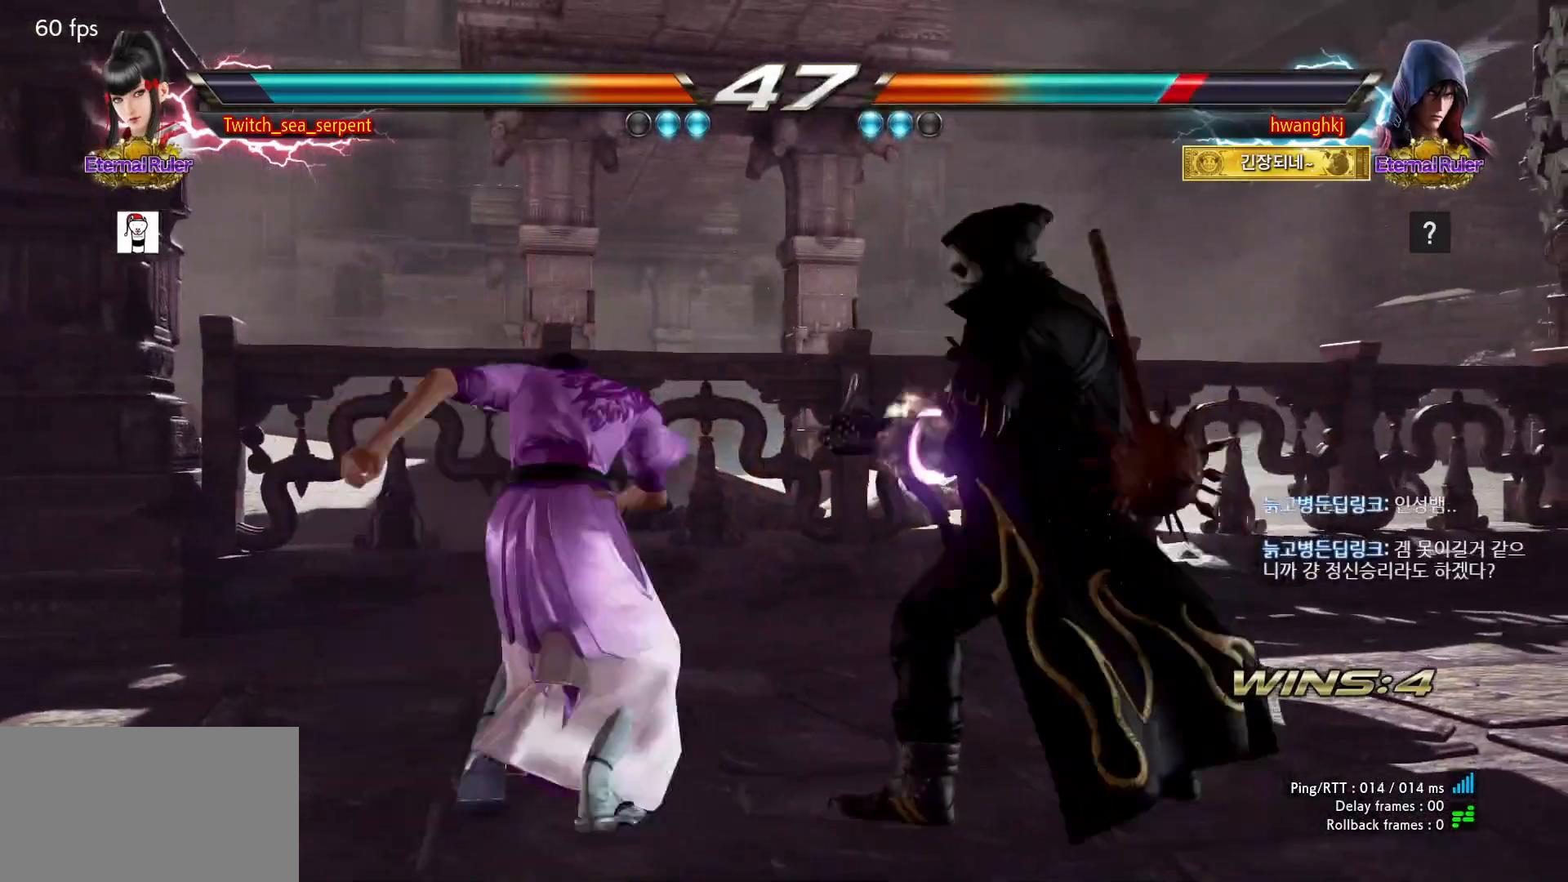
{"buttons": ["CROSS"], "events": [[17, "CROSS", "up"], [83, "CROSS", "down"], [133, "CROSS", "up"], [500, "CROSS", "down"]]}
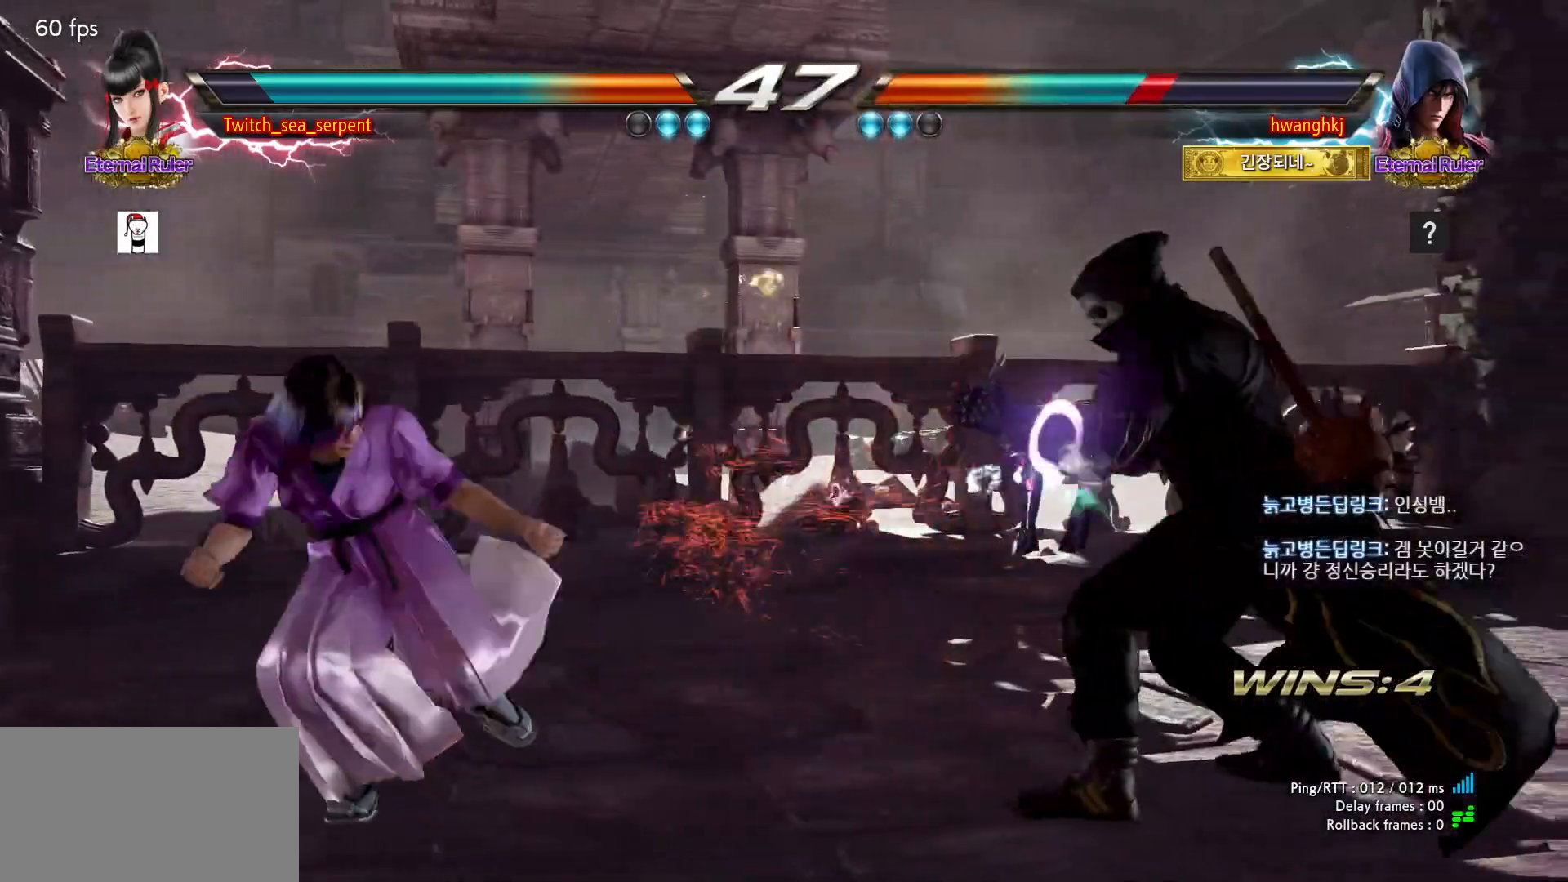
{"buttons": []}
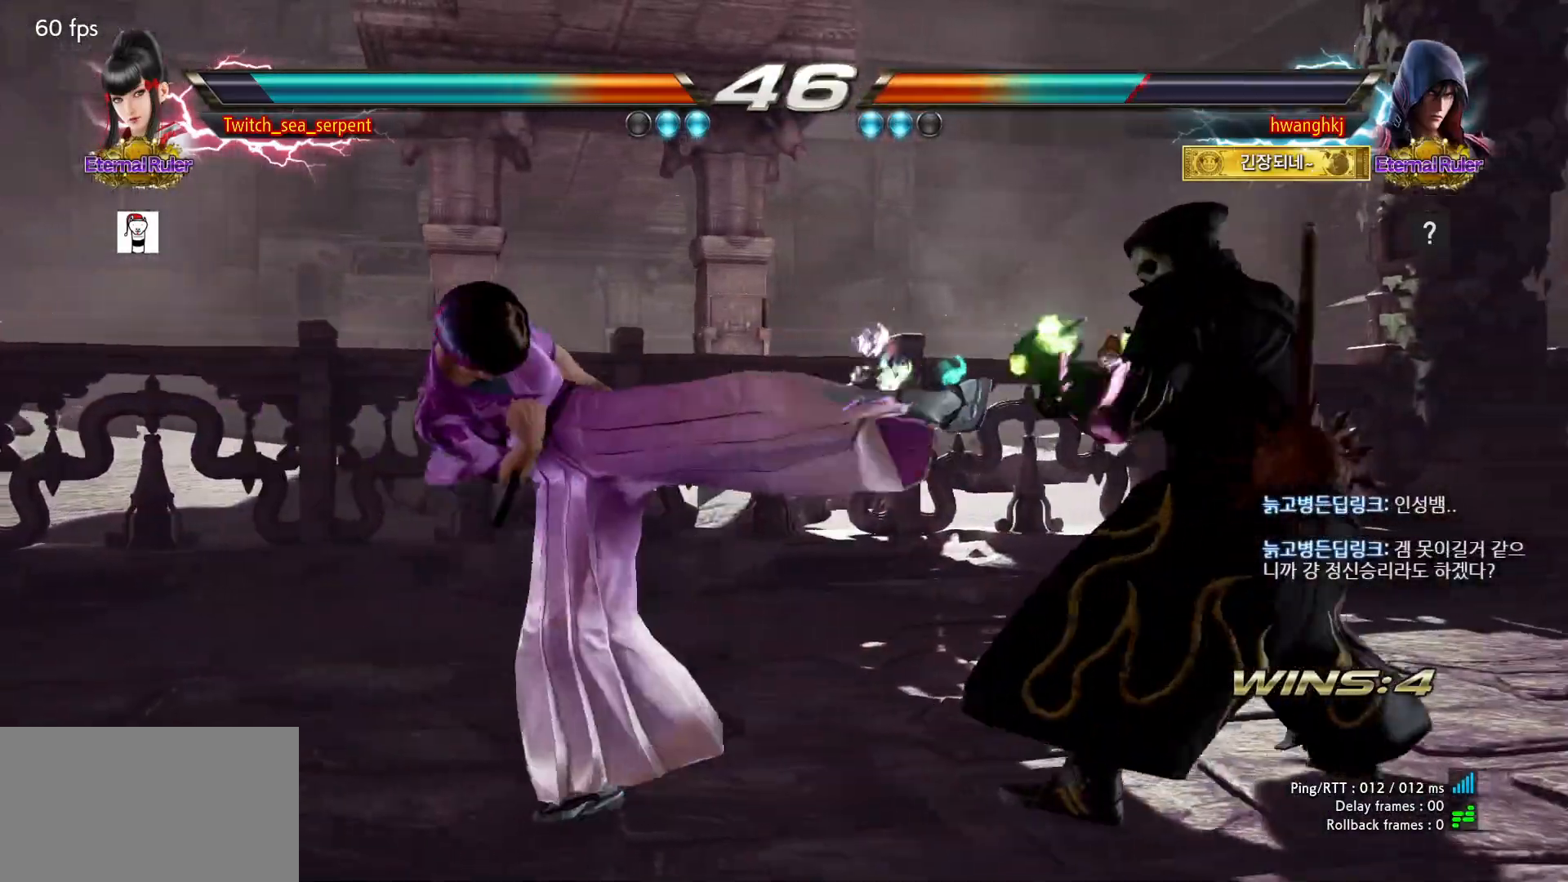
{"buttons": [], "events": []}
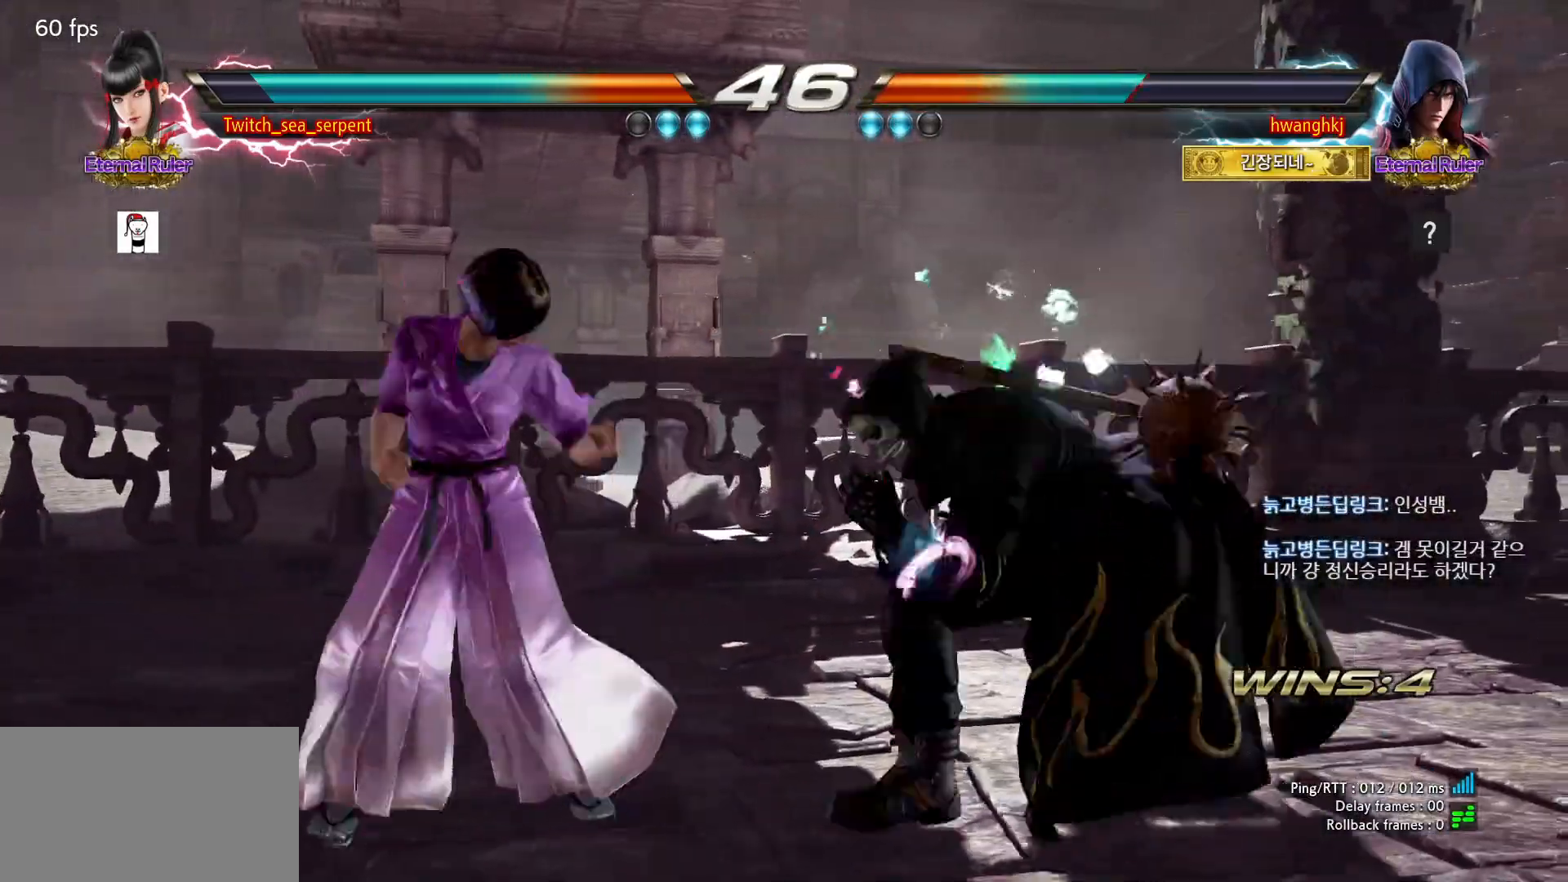
{"buttons": [], "events": []}
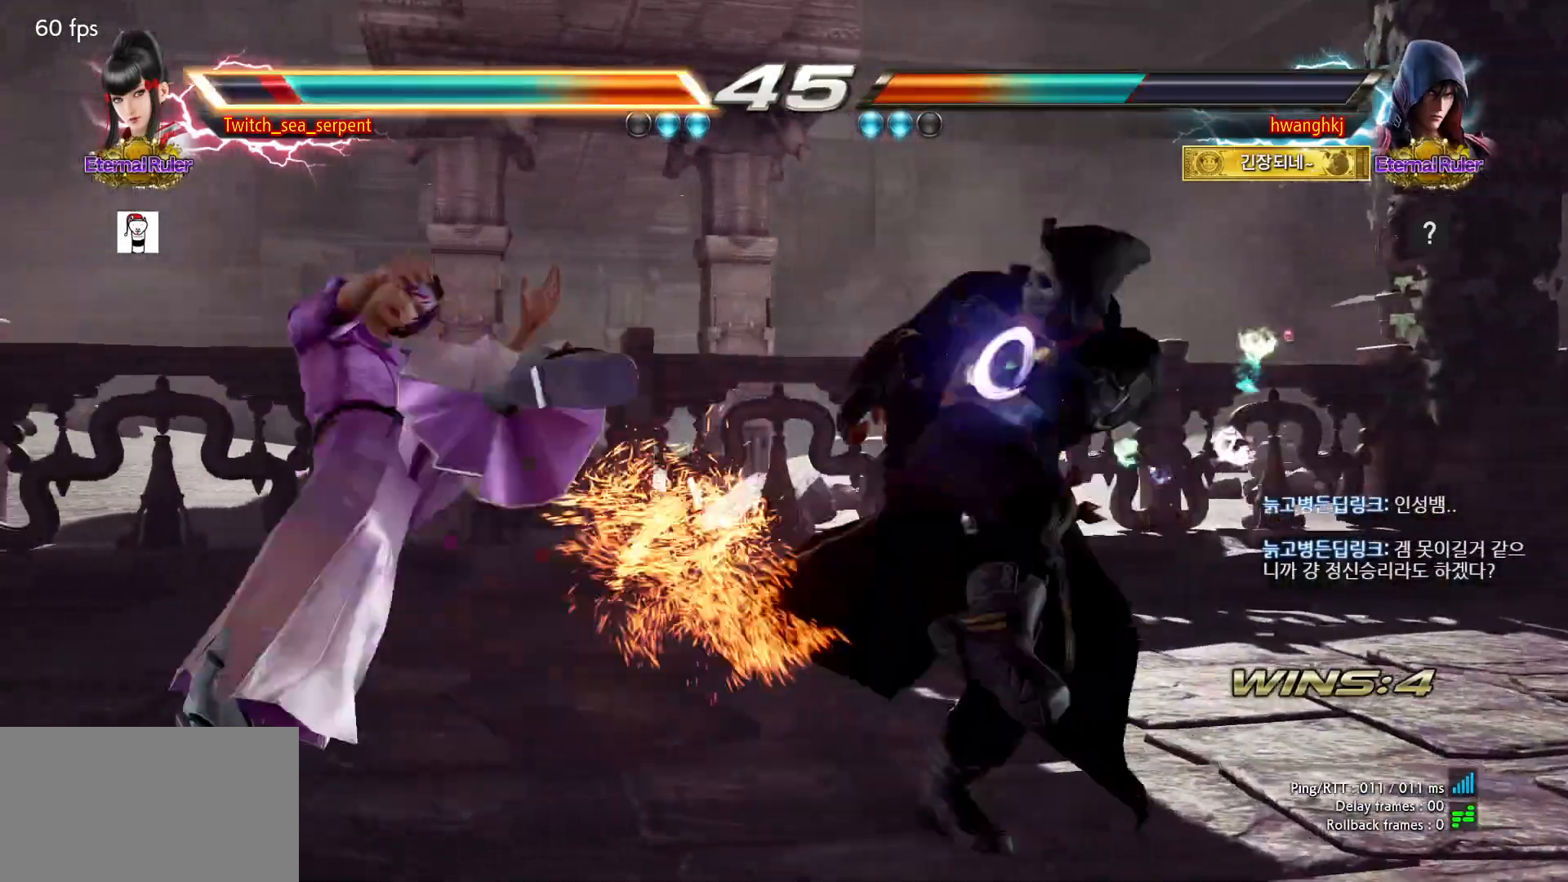
{"buttons": [], "events": []}
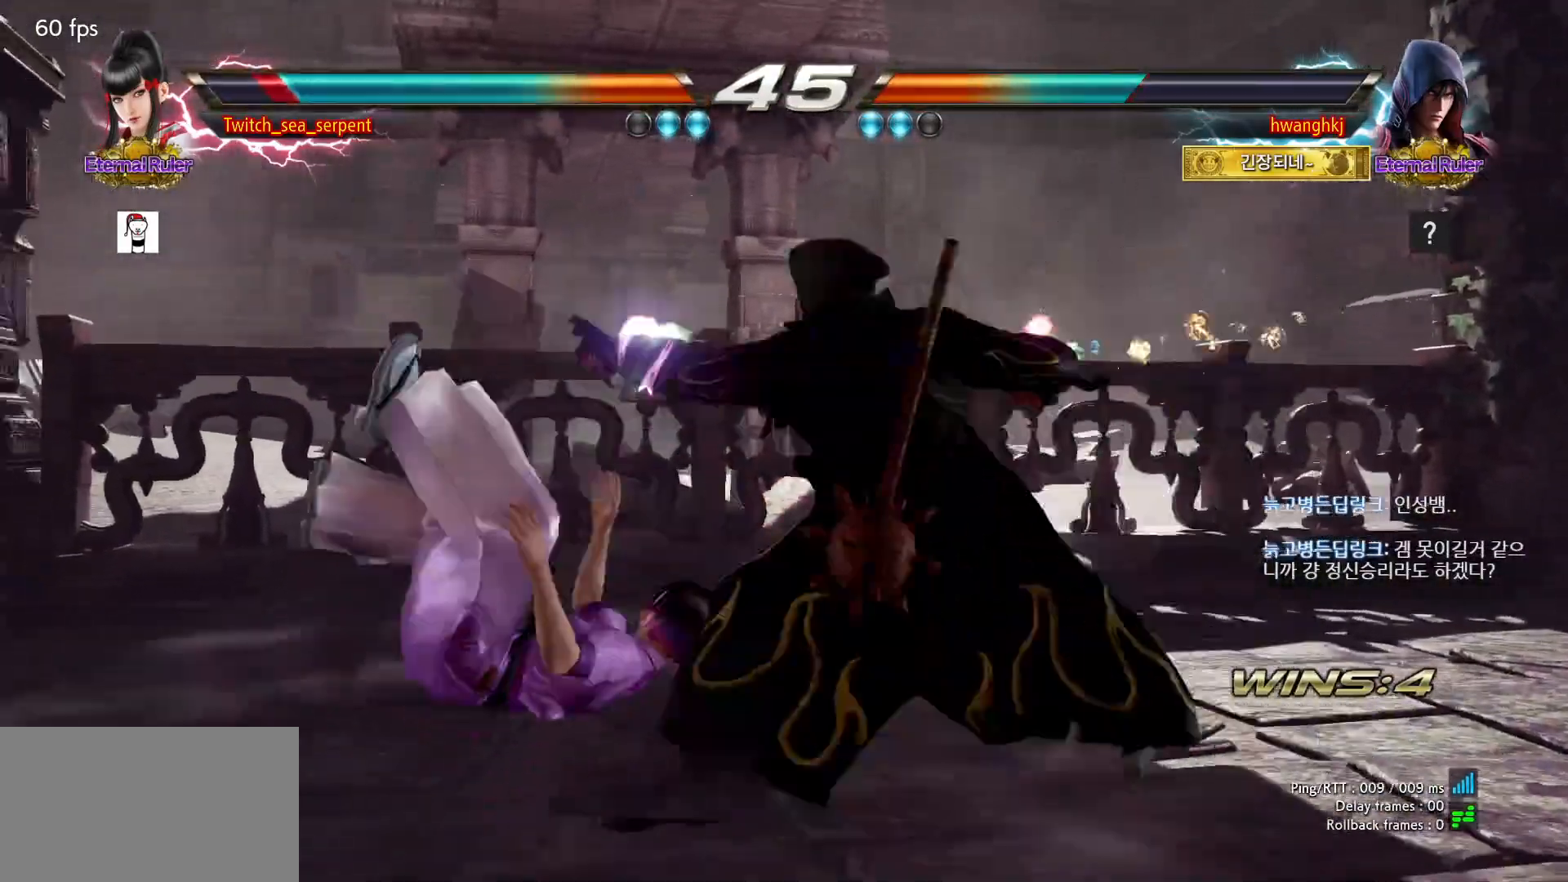
{"buttons": ["SQUARE"], "events": [[50, "SQUARE", "down"], [133, "SQUARE", "up"], [200, "SQUARE", "down"], [283, "SQUARE", "up"], [350, "SQUARE", "down"], [417, "SQUARE", "up"], [467, "SQUARE", "down"]]}
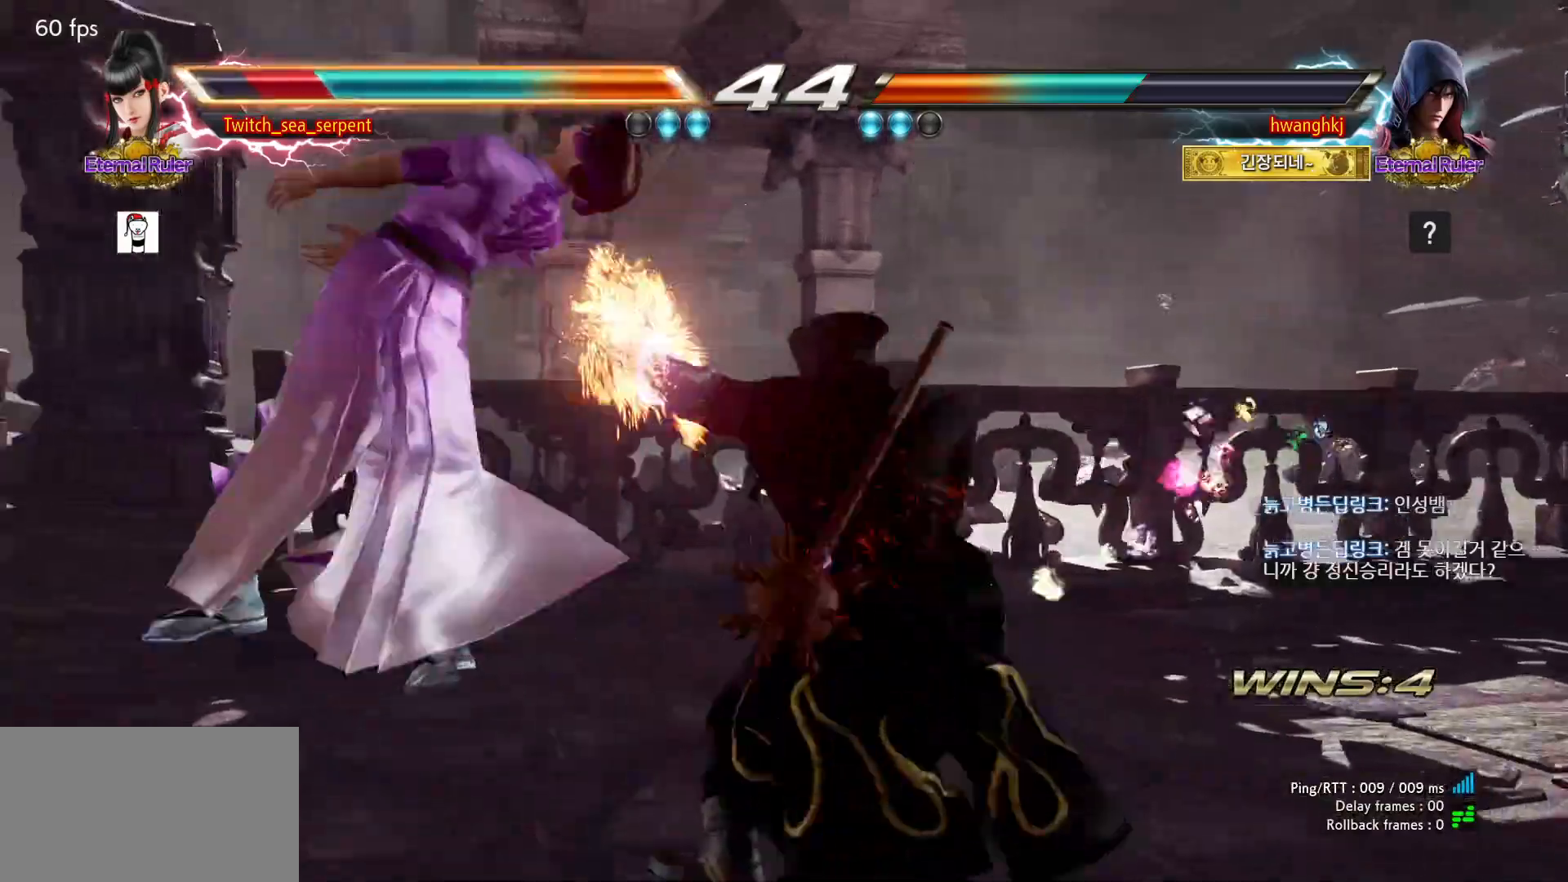
{"buttons": [], "events": [[33, "SQUARE", "up"], [117, "SQUARE", "down"], [183, "SQUARE", "up"], [250, "SQUARE", "down"], [300, "SQUARE", "up"], [383, "SQUARE", "down"], [433, "SQUARE", "up"]]}
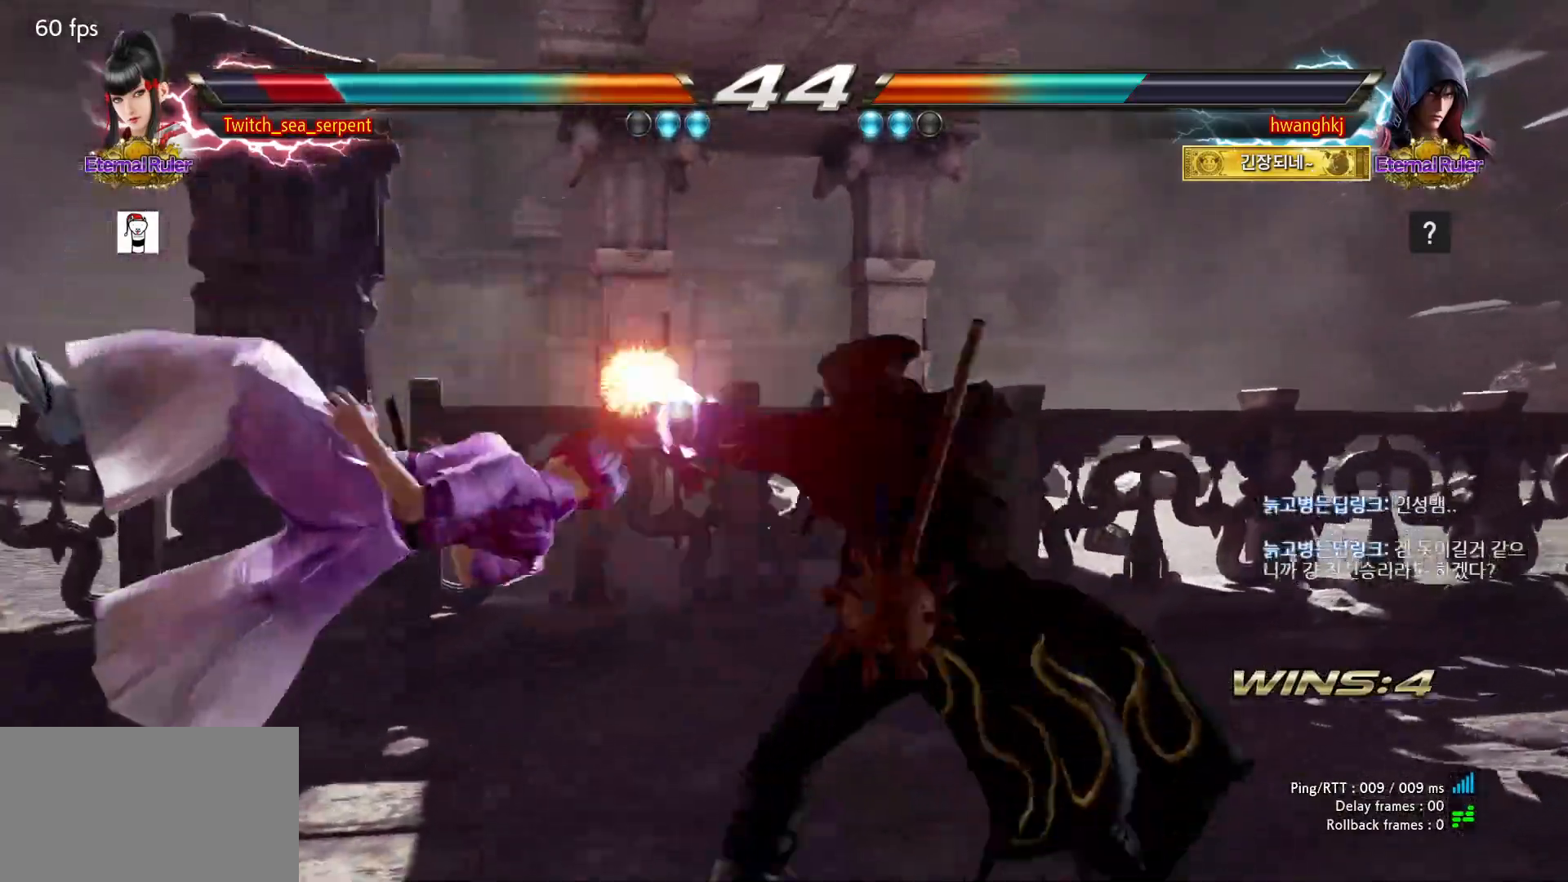
{"buttons": ["SQUARE"], "events": [[167, "SQUARE", "down"], [233, "SQUARE", "up"], [317, "SQUARE", "down"], [350, "SQUARE", "up"], [467, "SQUARE", "down"]]}
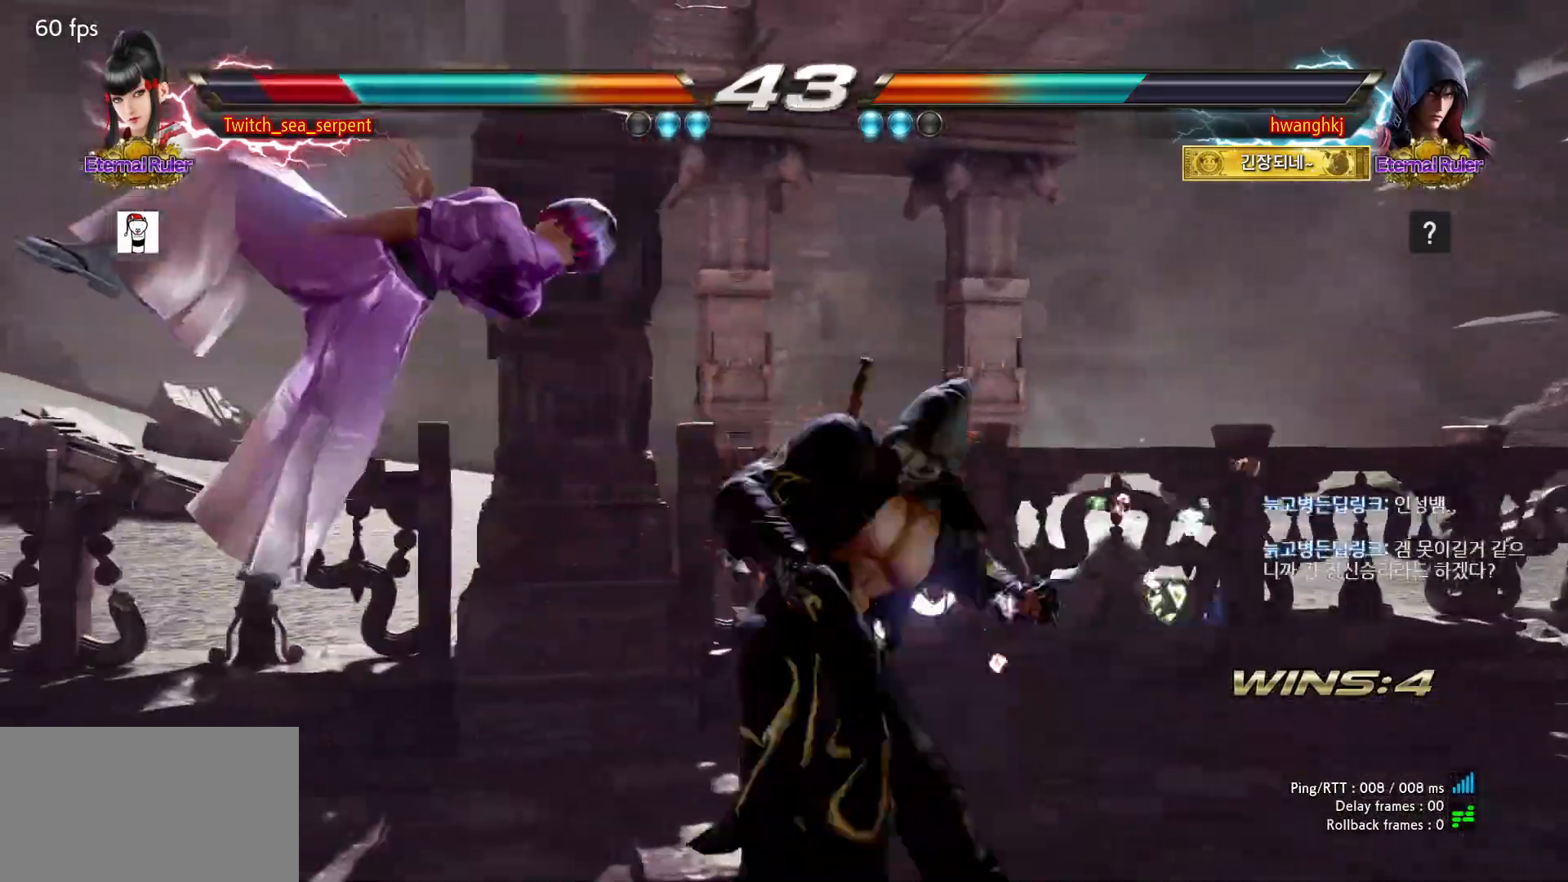
{"buttons": [], "events": [[17, "SQUARE", "up"], [83, "SQUARE", "down"], [150, "SQUARE", "up"], [283, "SQUARE", "down"], [350, "SQUARE", "up"], [383, "SQUARE", "down"], [450, "SQUARE", "up"]]}
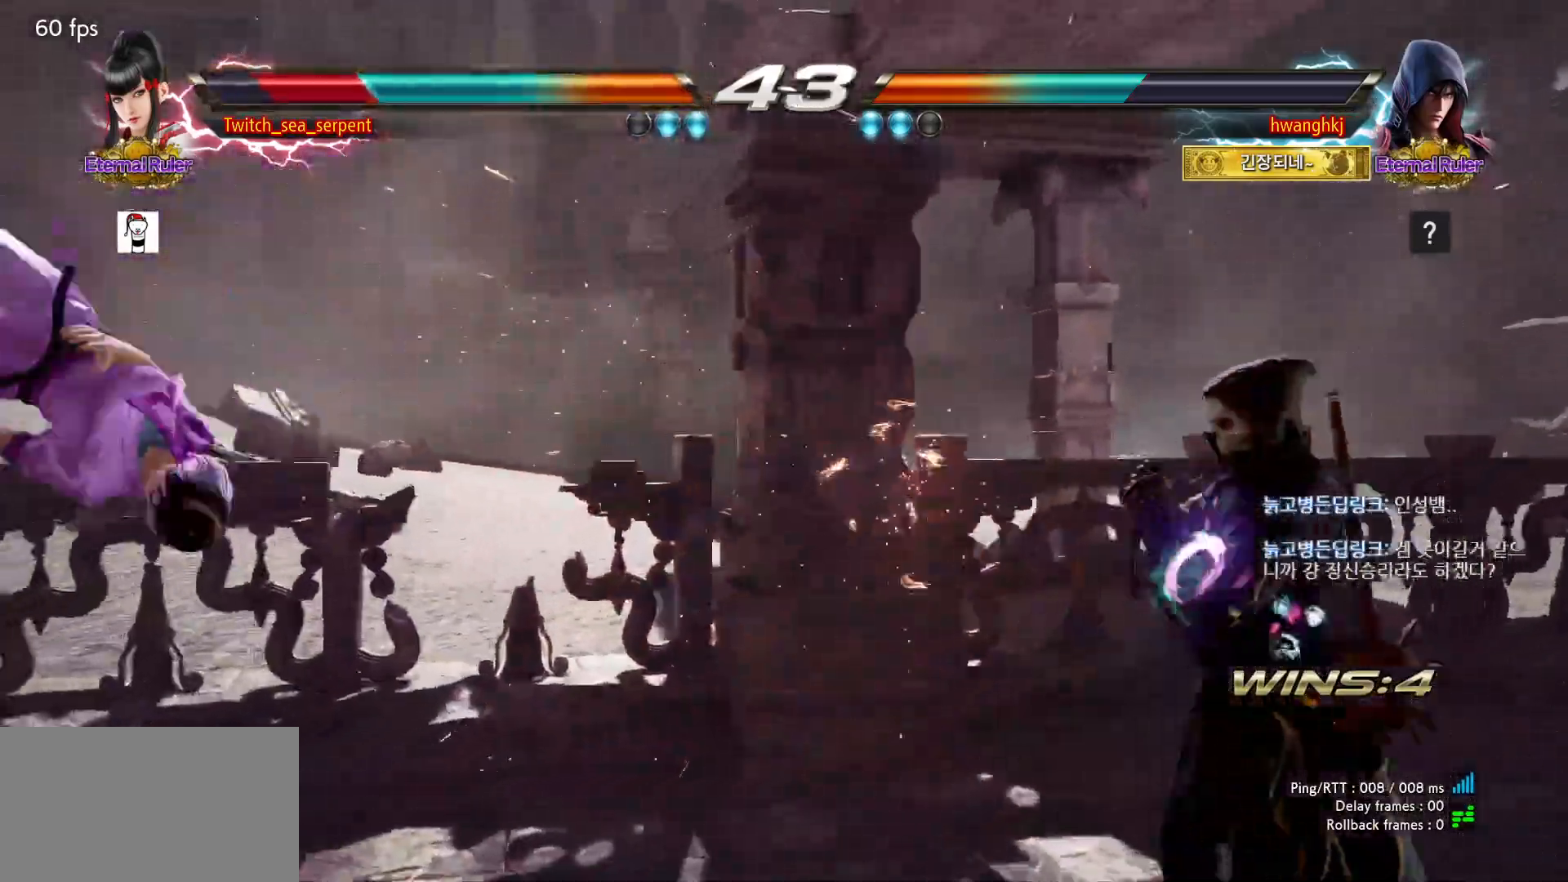
{"buttons": [], "events": [[50, "SQUARE", "down"], [100, "SQUARE", "up"], [167, "SQUARE", "down"], [233, "SQUARE", "up"], [317, "SQUARE", "down"], [367, "SQUARE", "up"]]}